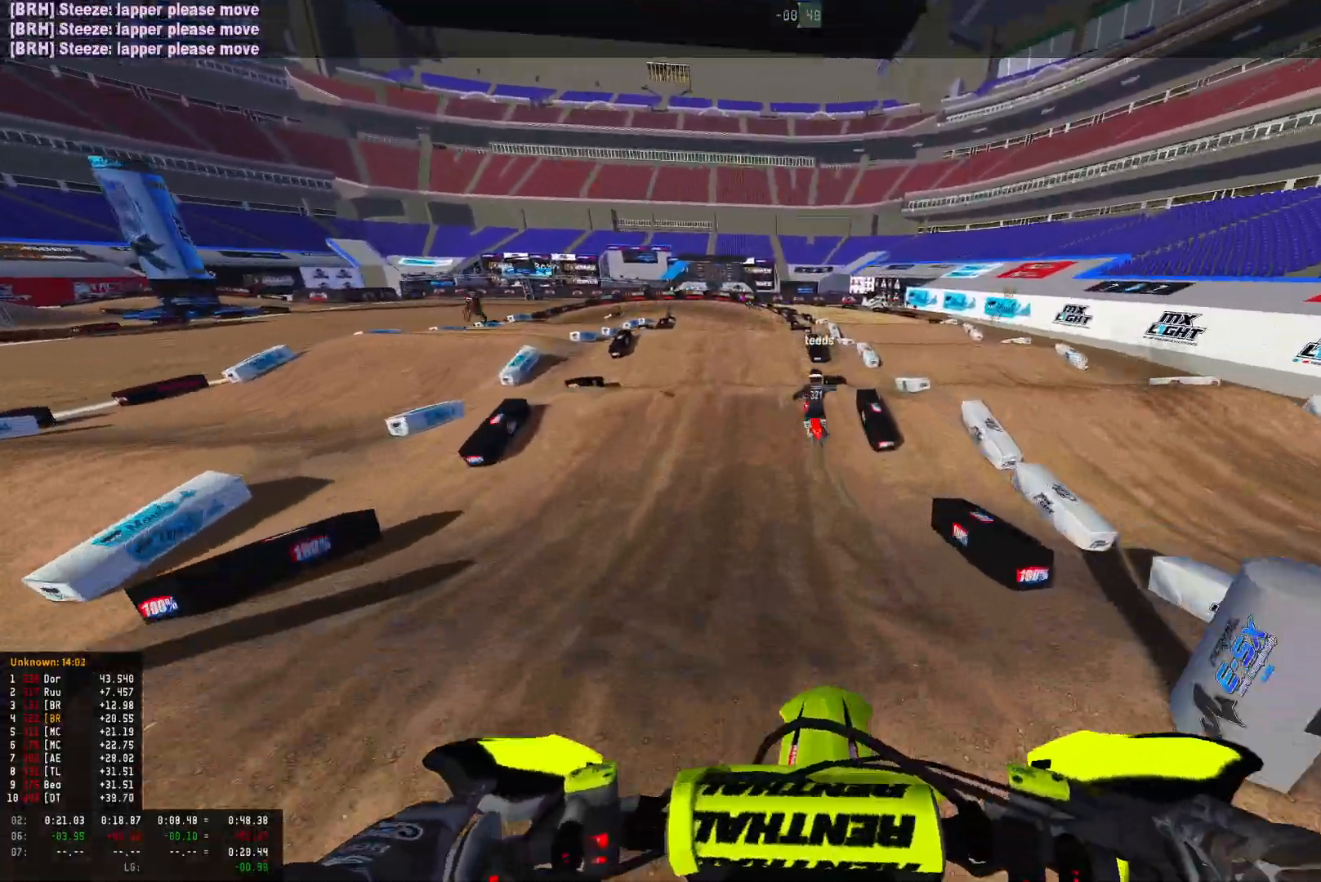
Gameplay with a controller (PlayStation layout); each line is a JSON object with the inputs held at the frame after it. "events" lists button and stick changes between this image and that frame as [ms after this image, input, new state], when the widget could be followed in between.
{"buttons": ["R1", "R2"], "left_stick": "center", "right_stick": "center", "events": [[133, "right_stick", "center"]]}
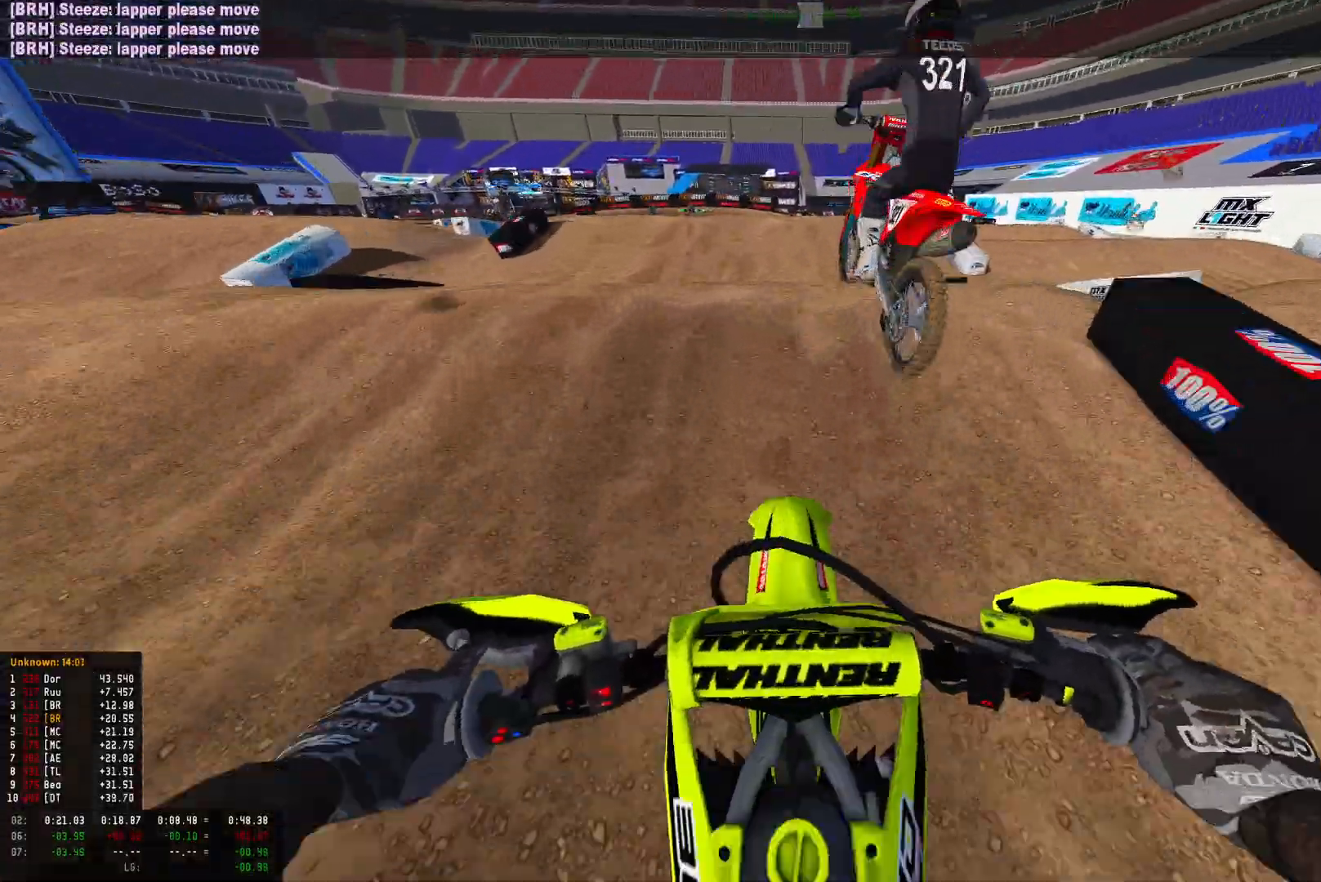
{"buttons": ["R1"], "left_stick": "center", "right_stick": "down", "events": [[167, "R2", "up"], [233, "right_stick", "down"]]}
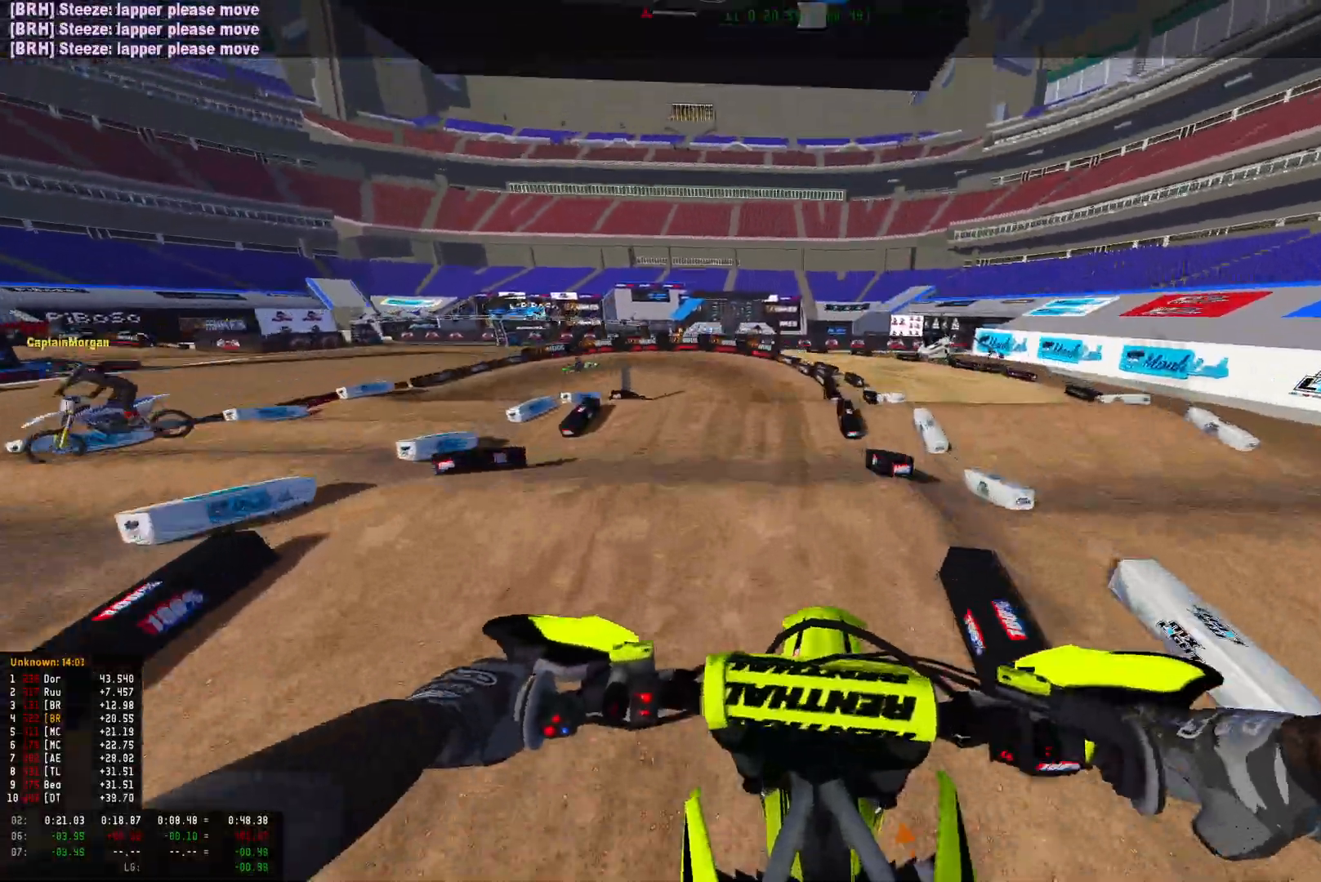
{"buttons": ["R2"], "left_stick": "center", "right_stick": "up-left", "events": [[167, "right_stick", "down-left"], [200, "R1", "up"], [200, "R2", "down"], [267, "right_stick", "left"], [367, "right_stick", "up-left"]]}
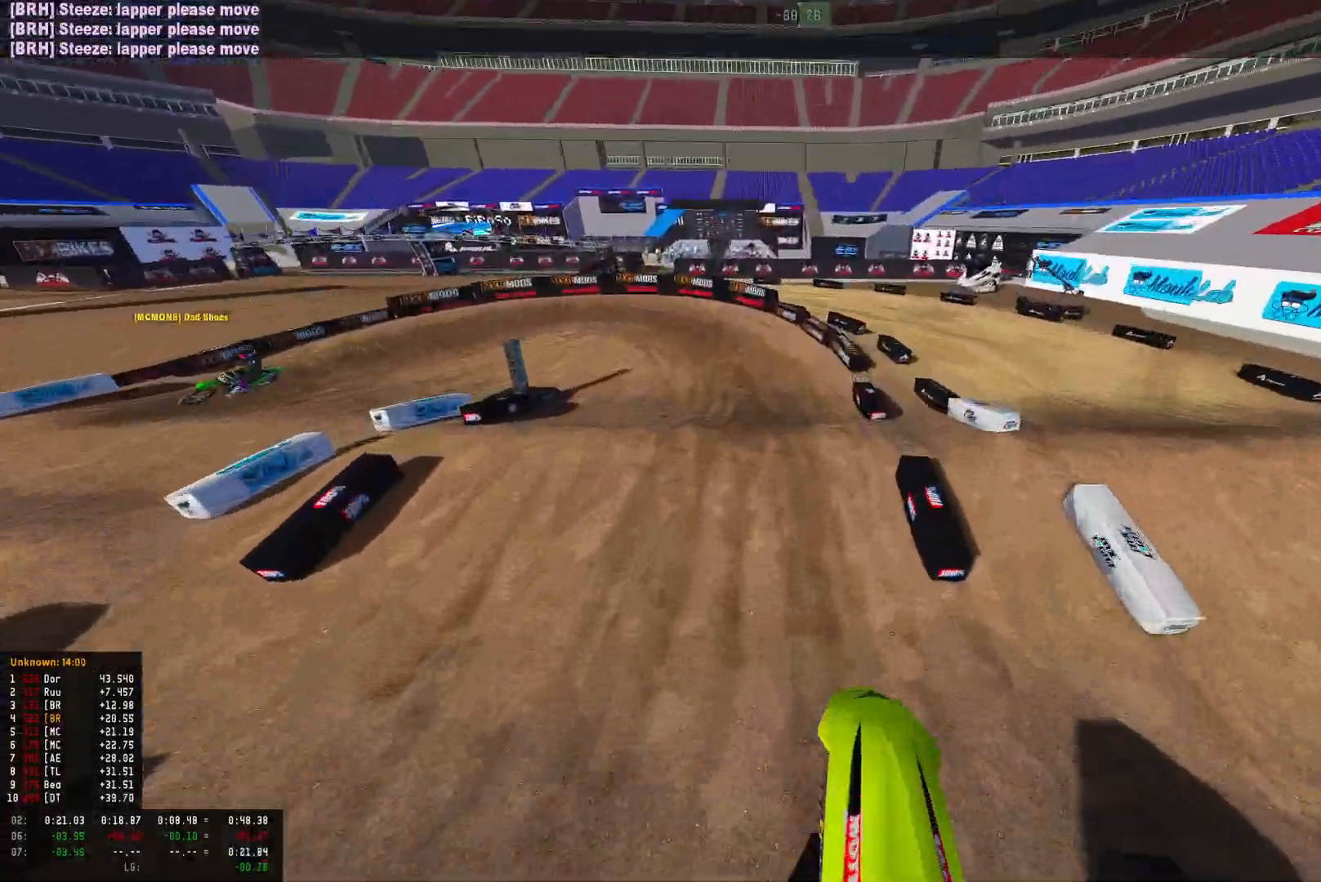
{"buttons": ["R1", "R2"], "left_stick": "center", "right_stick": "center", "events": [[233, "right_stick", "center"], [367, "R1", "down"]]}
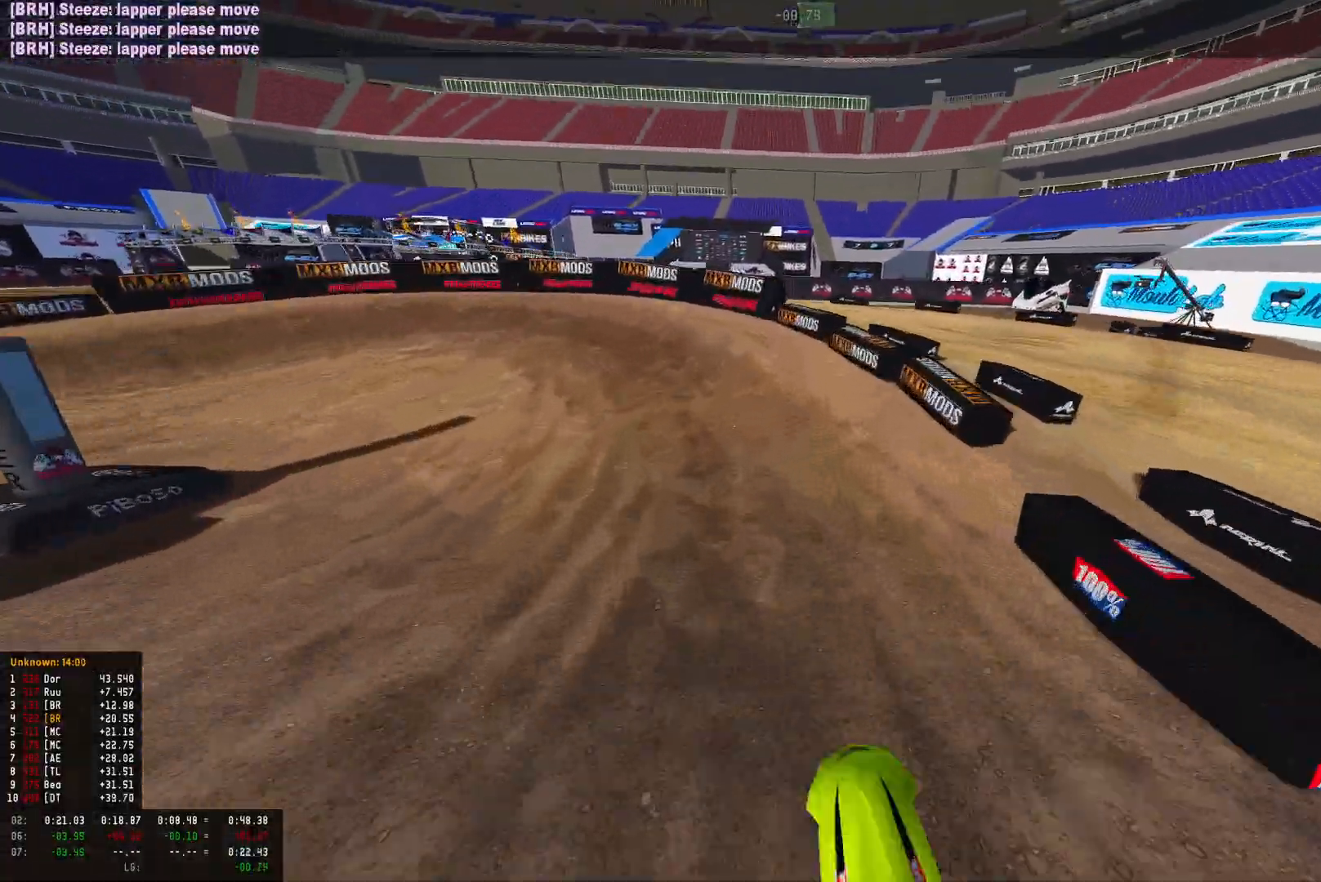
{"buttons": ["R1"], "left_stick": "left", "right_stick": "down", "events": [[100, "right_stick", "down"], [133, "R2", "up"], [167, "left_stick", "left"]]}
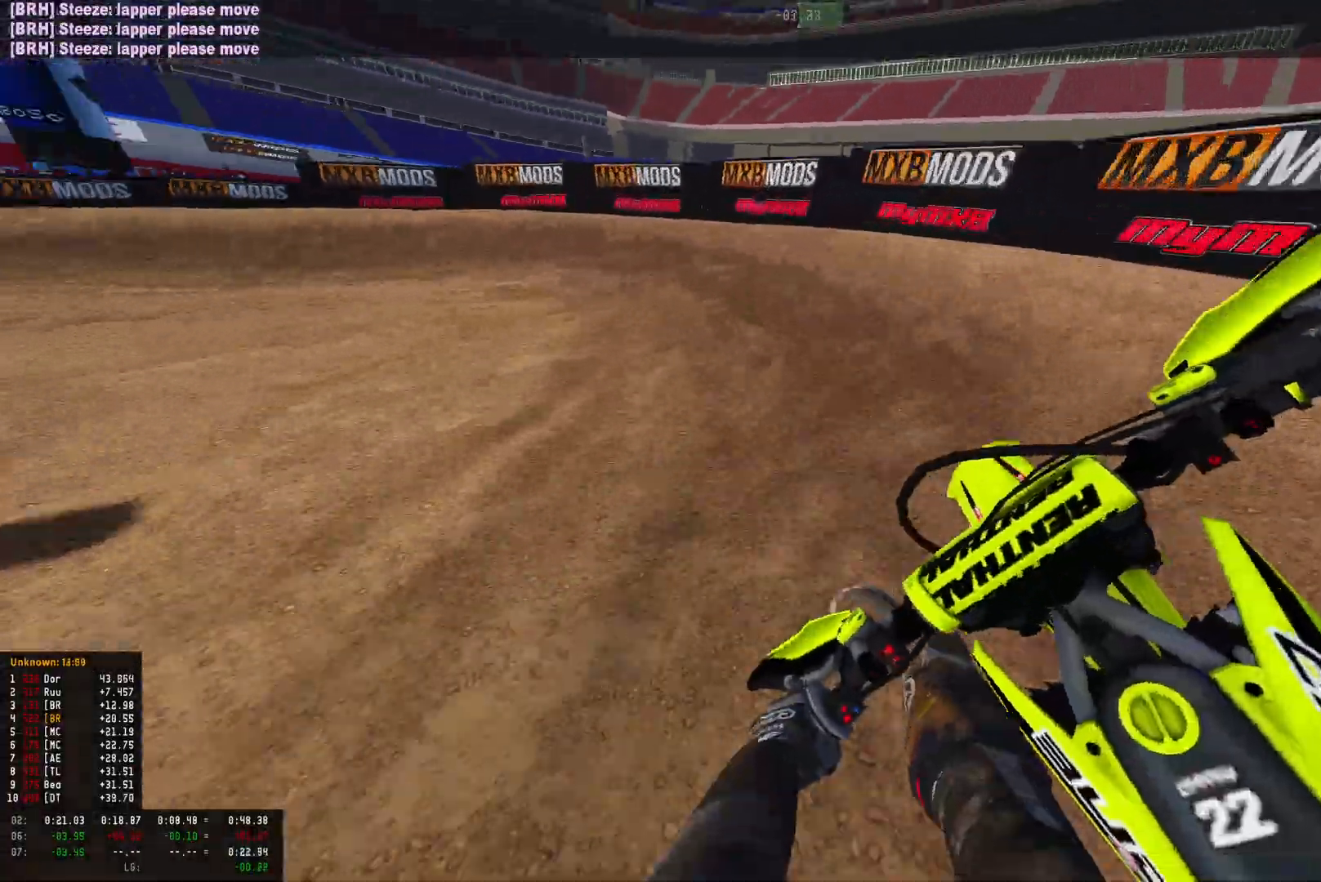
{"buttons": ["R1", "R2"], "left_stick": "left", "right_stick": "down", "events": [[433, "R2", "down"]]}
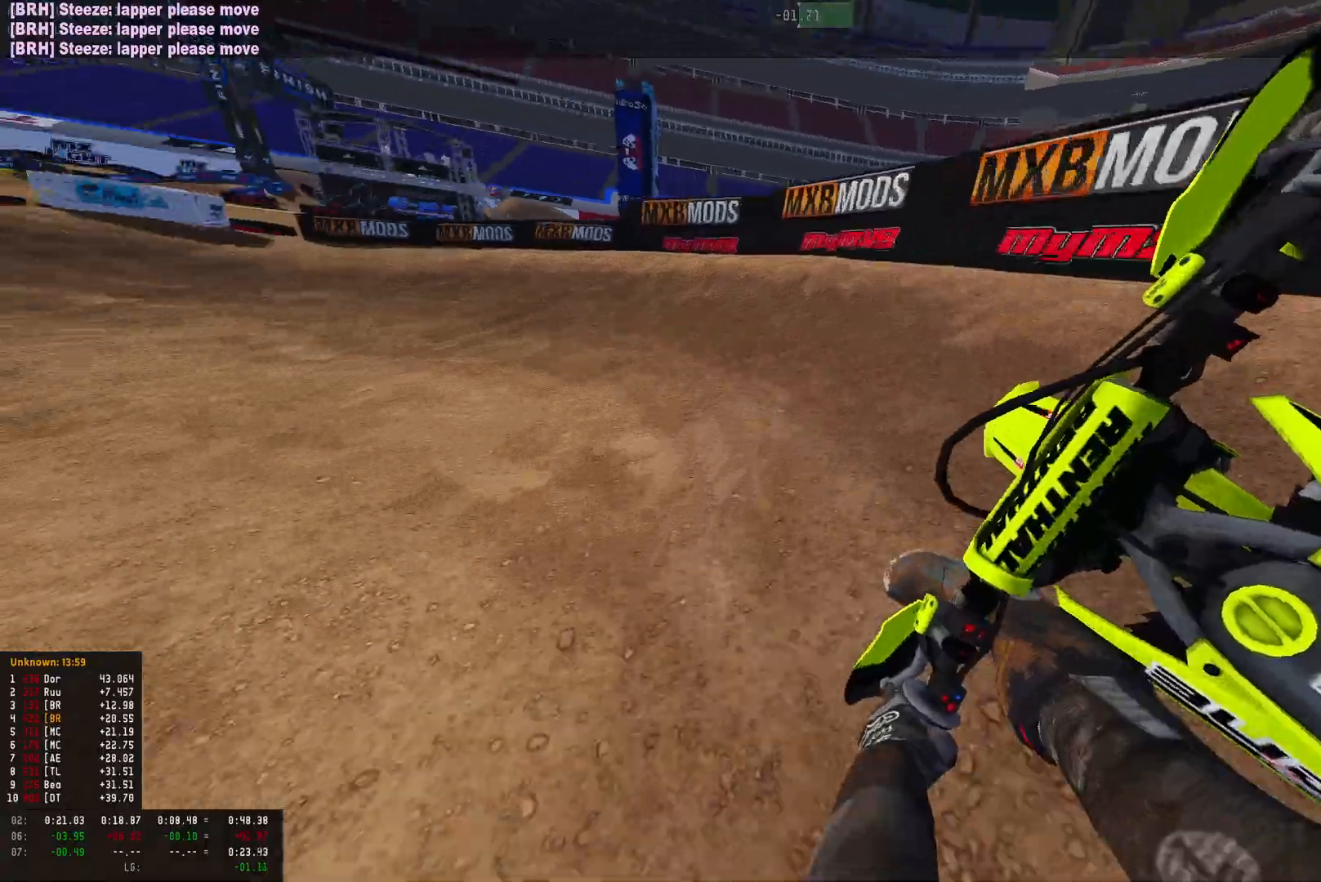
{"buttons": ["R1"], "left_stick": "left", "right_stick": "down", "events": [[33, "R2", "up"], [133, "R2", "down"], [233, "R2", "up"], [333, "R2", "down"], [500, "R2", "up"]]}
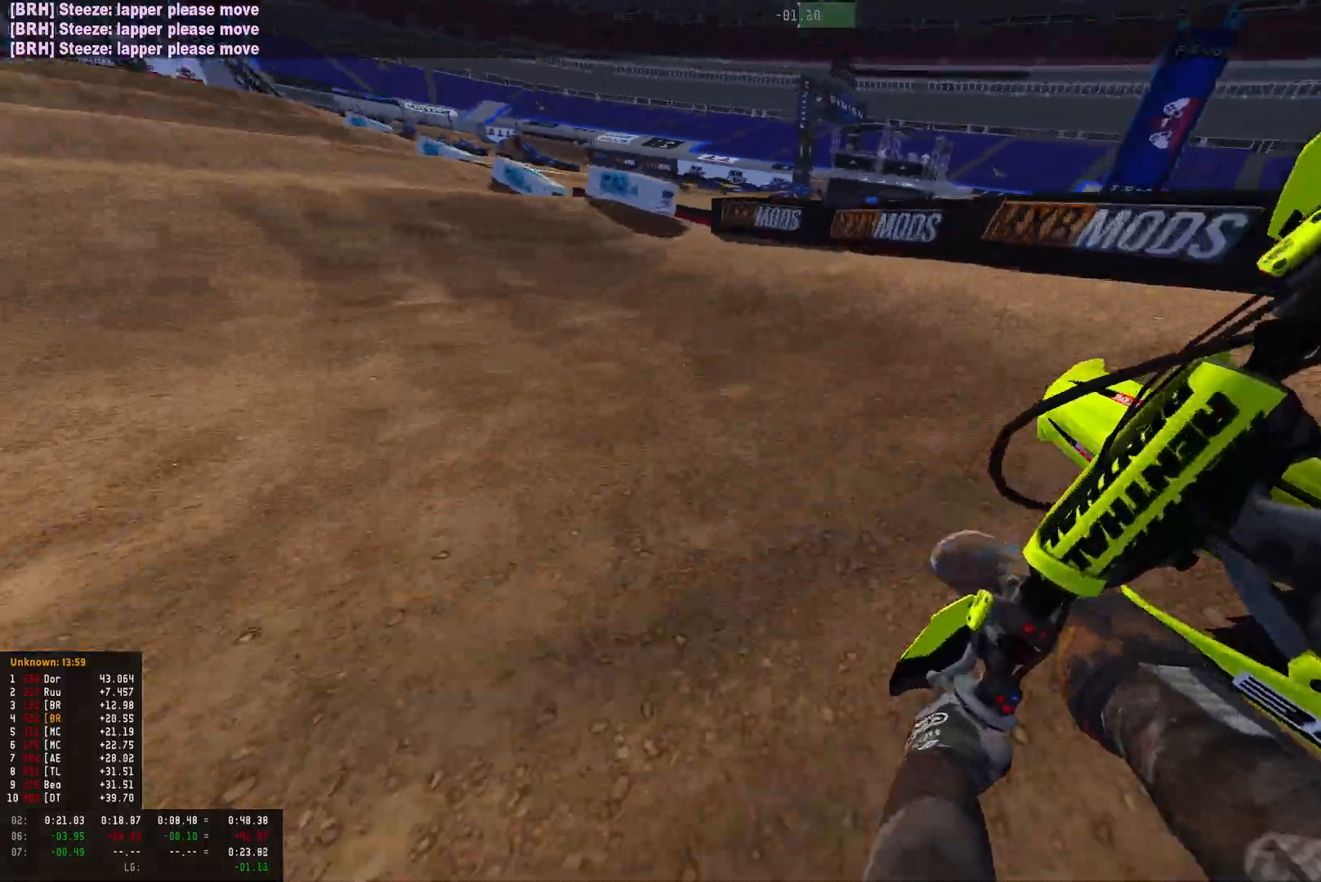
{"buttons": ["R2"], "left_stick": "down-right", "right_stick": "center", "events": [[133, "R2", "down"], [233, "left_stick", "center"], [267, "R1", "up"], [300, "left_stick", "right"], [300, "right_stick", "center"], [367, "left_stick", "down-right"]]}
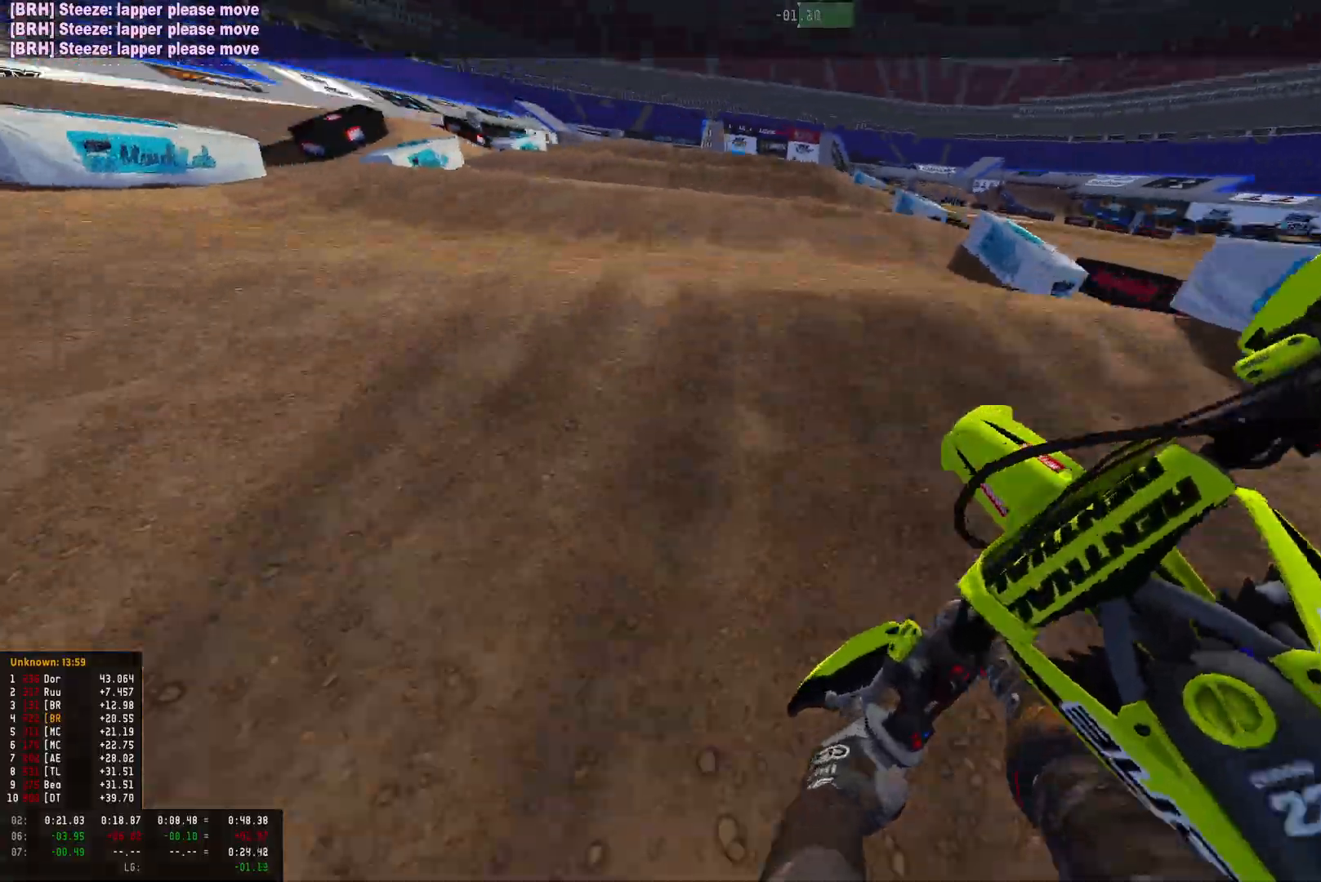
{"buttons": [], "left_stick": "down-right", "right_stick": "center", "events": [[33, "left_stick", "center"], [300, "R2", "up"], [333, "left_stick", "down-right"]]}
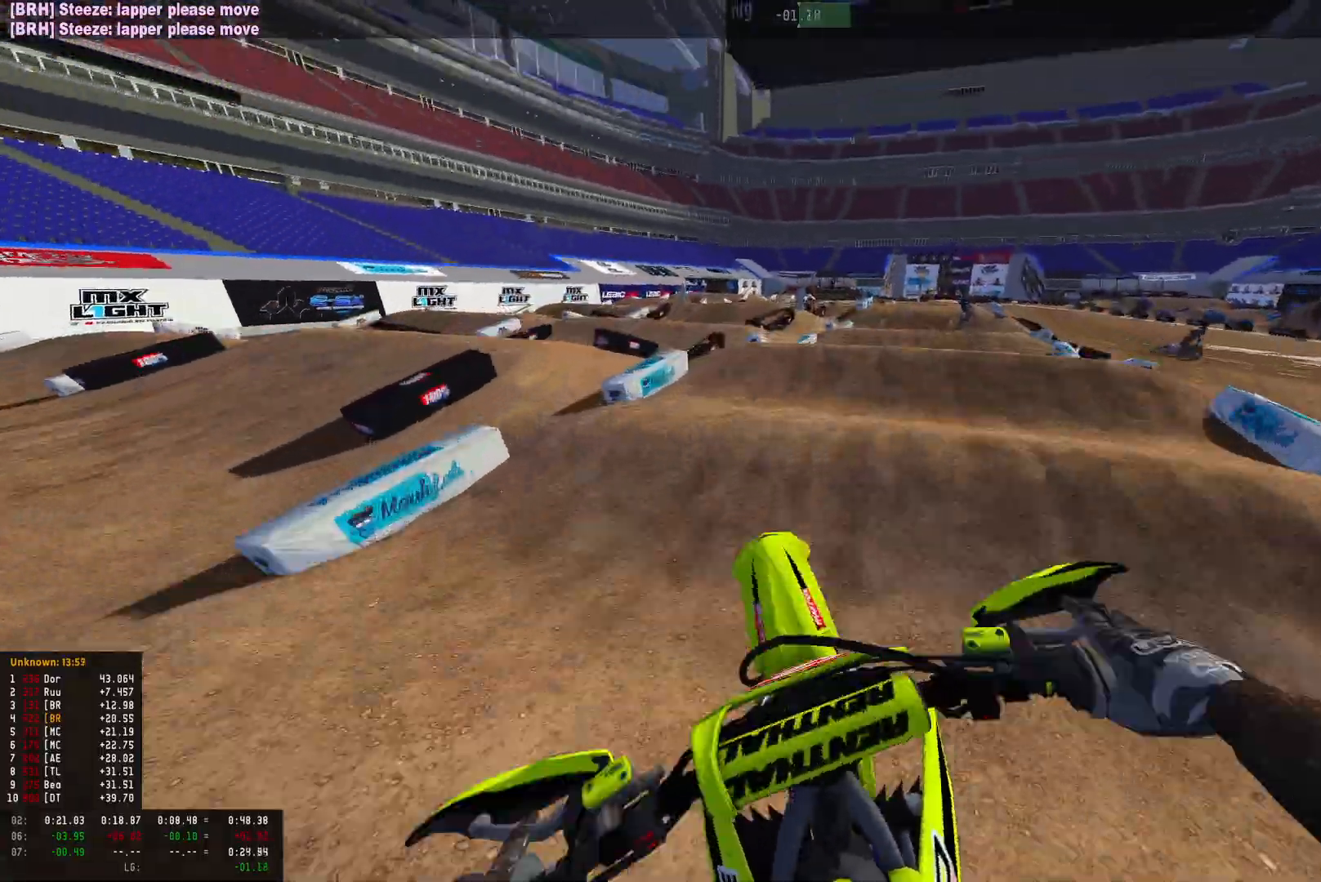
{"buttons": ["R2"], "left_stick": "center", "right_stick": "center", "events": [[133, "right_stick", "down"], [167, "R2", "down"], [267, "left_stick", "right"], [300, "right_stick", "center"], [367, "left_stick", "center"]]}
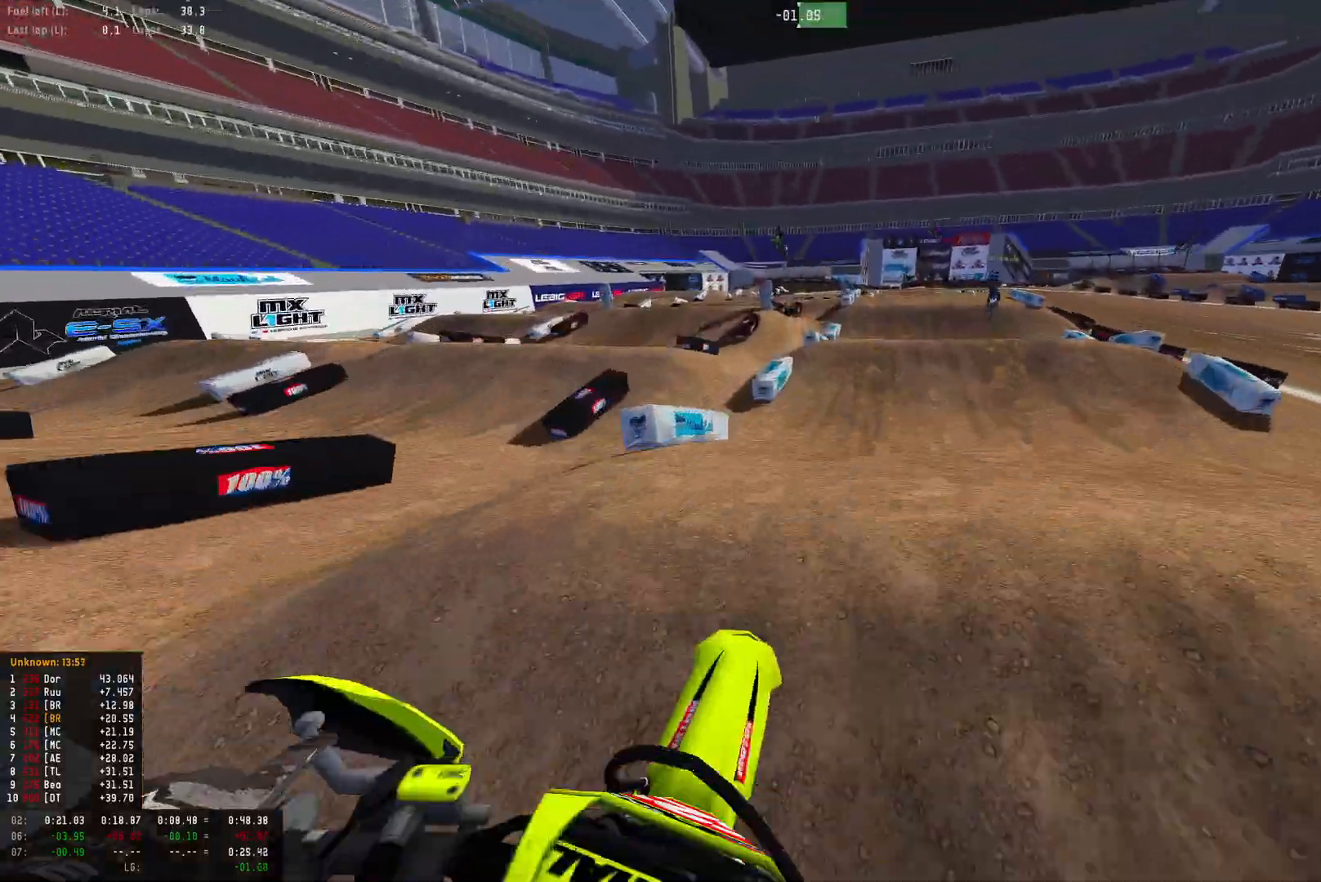
{"buttons": [], "left_stick": "down-right", "right_stick": "down-left", "events": [[100, "left_stick", "right"], [100, "right_stick", "up"], [233, "left_stick", "down-right"], [300, "R2", "up"], [300, "right_stick", "center"], [433, "right_stick", "down-left"]]}
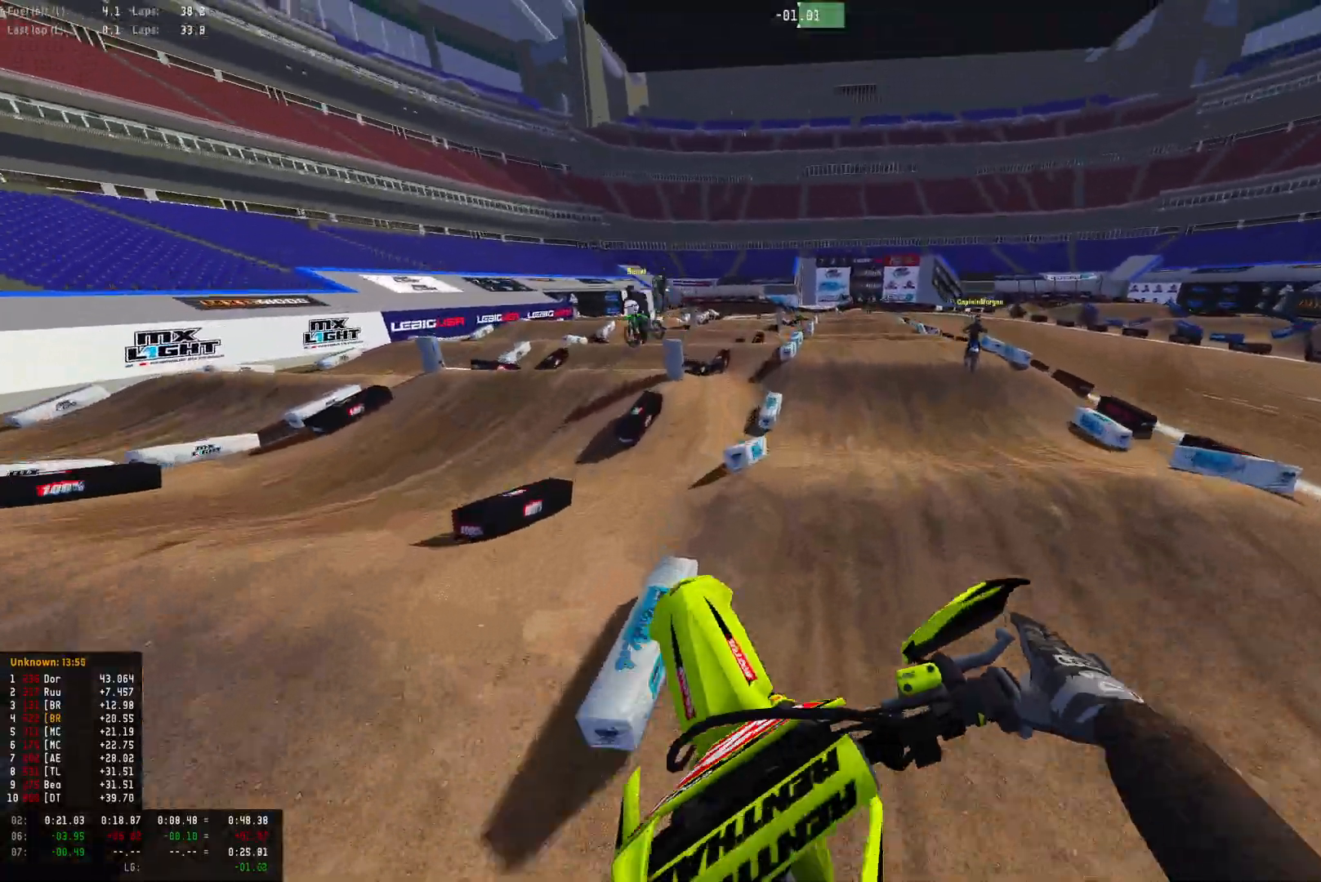
{"buttons": [], "left_stick": "center", "right_stick": "down-left", "events": [[433, "left_stick", "center"]]}
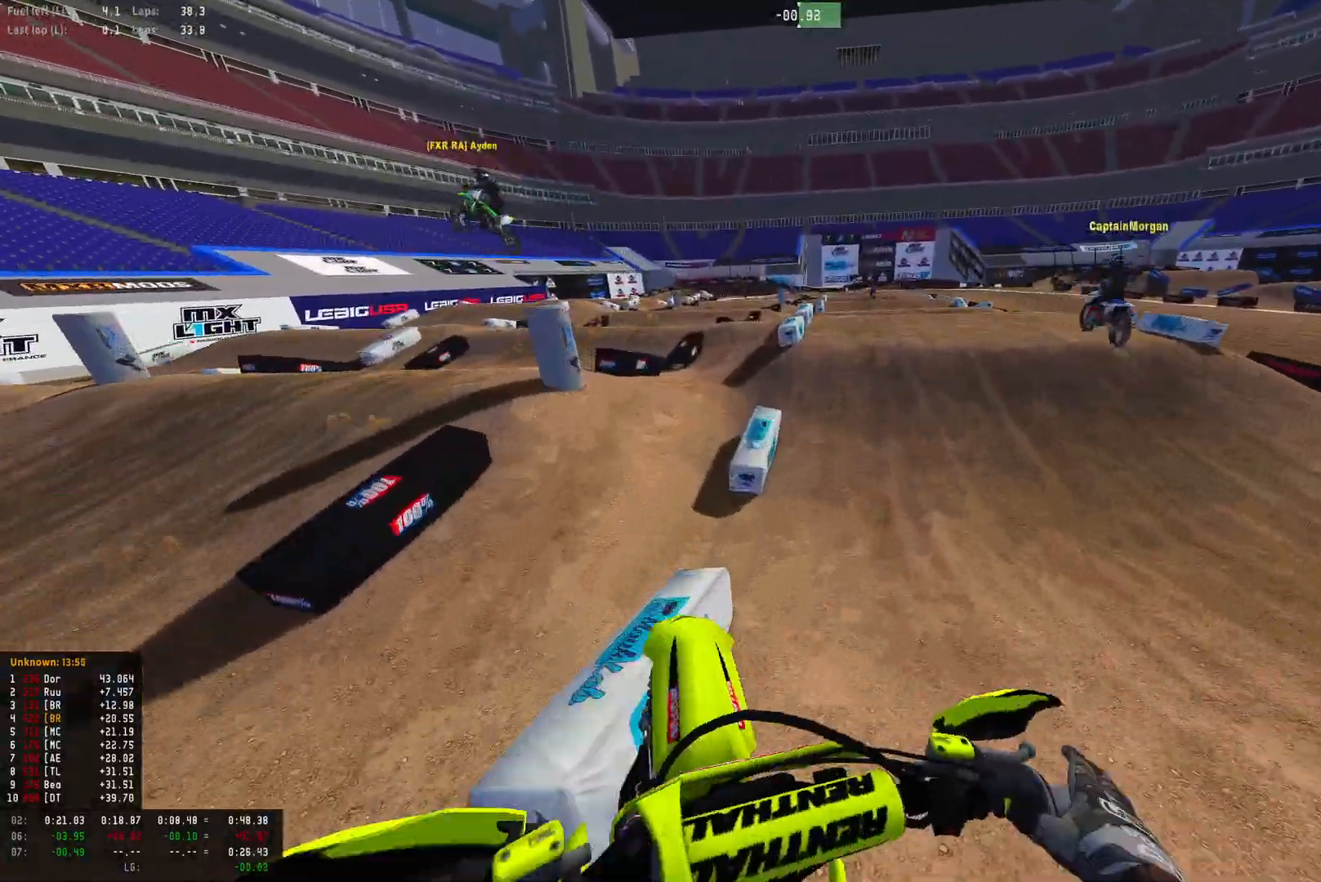
{"buttons": ["R1"], "left_stick": "center", "right_stick": "center", "events": [[33, "R2", "down"], [67, "right_stick", "center"], [167, "R1", "down"], [300, "R2", "up"], [400, "R2", "down"], [500, "R2", "up"]]}
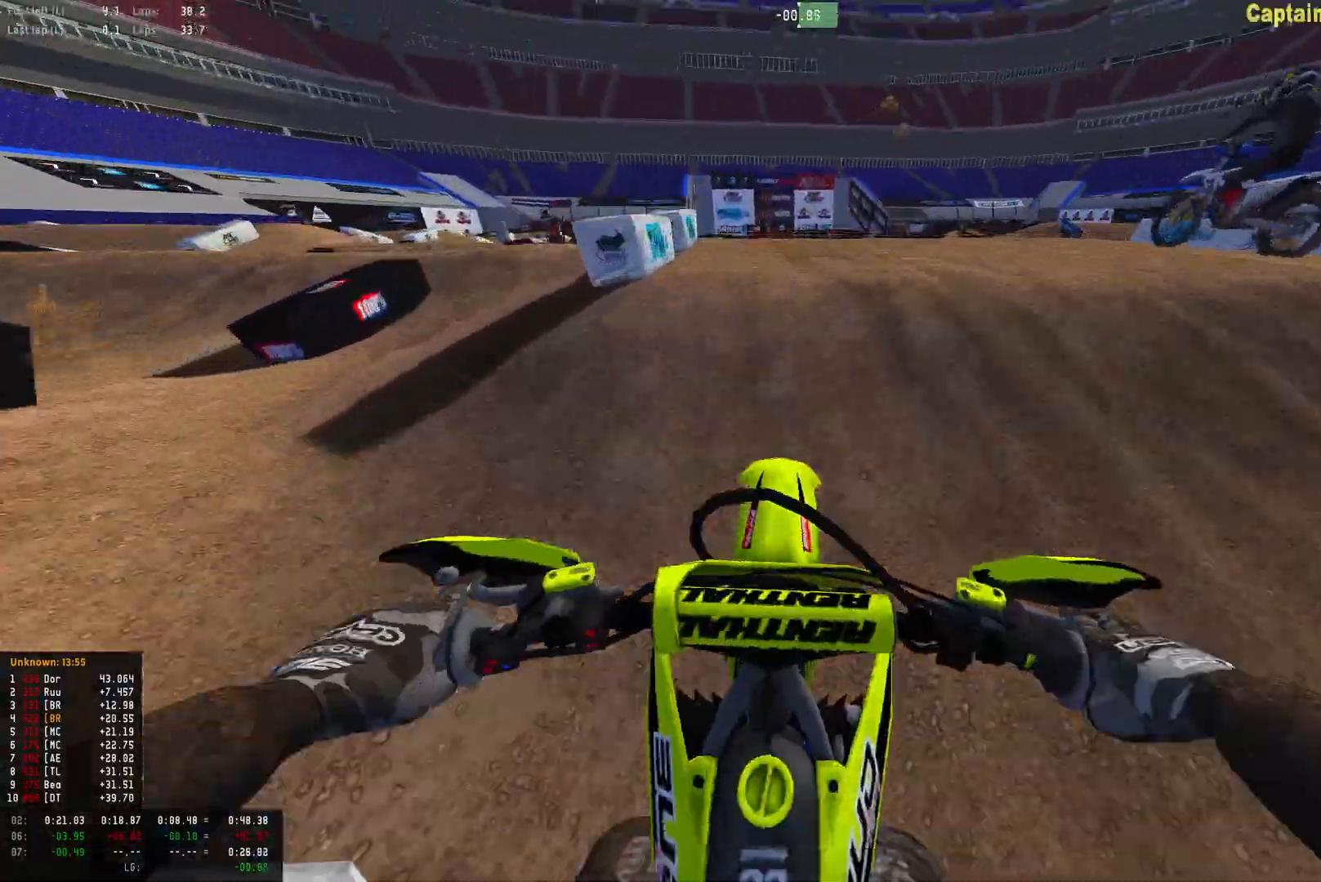
{"buttons": [], "left_stick": "down-right", "right_stick": "down-left", "events": [[200, "right_stick", "down"], [300, "R1", "up"], [300, "left_stick", "down-right"], [300, "right_stick", "down-left"]]}
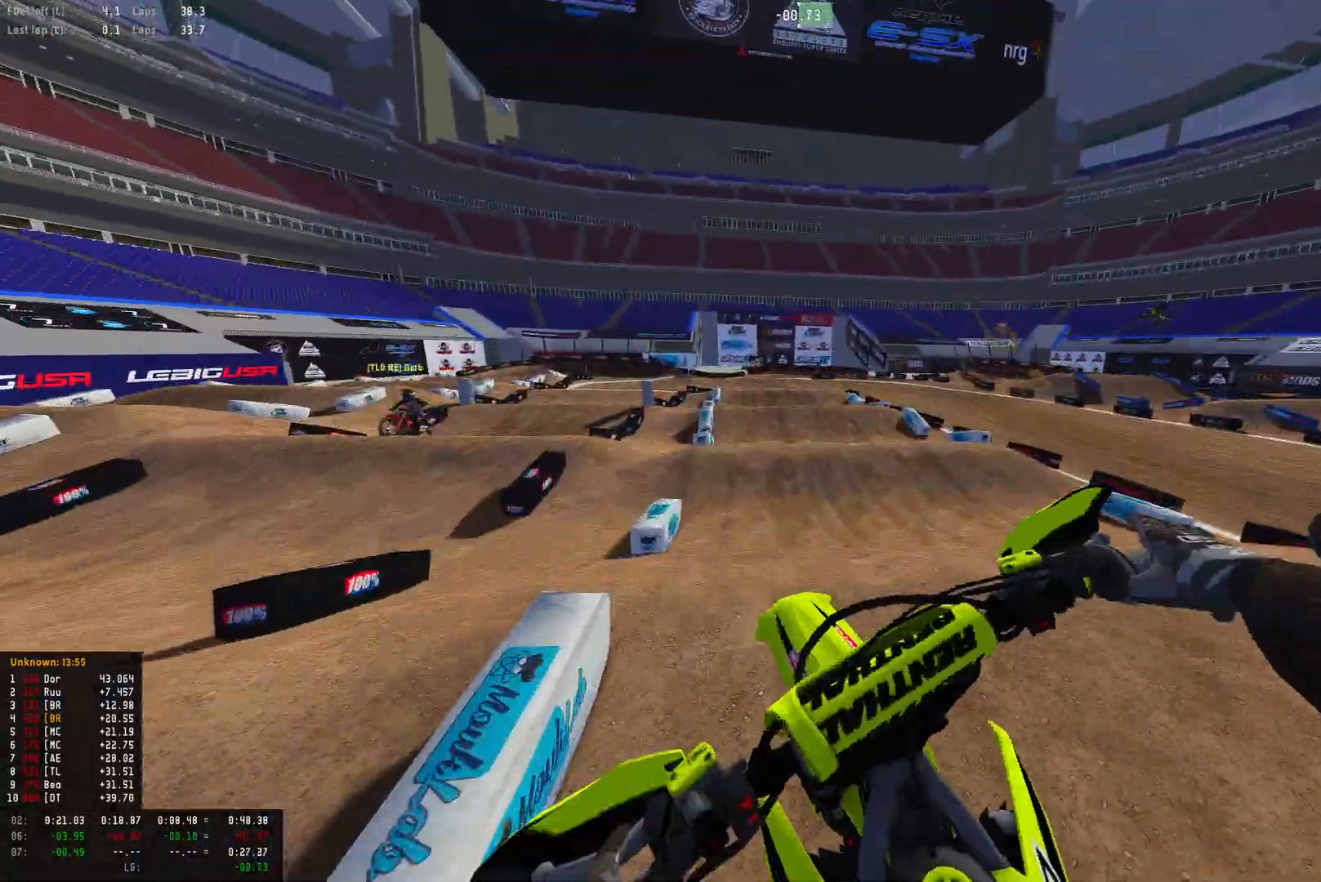
{"buttons": [], "left_stick": "left", "right_stick": "up", "events": [[167, "R2", "down"], [267, "left_stick", "center"], [300, "R2", "up"], [400, "left_stick", "left"], [467, "right_stick", "up"]]}
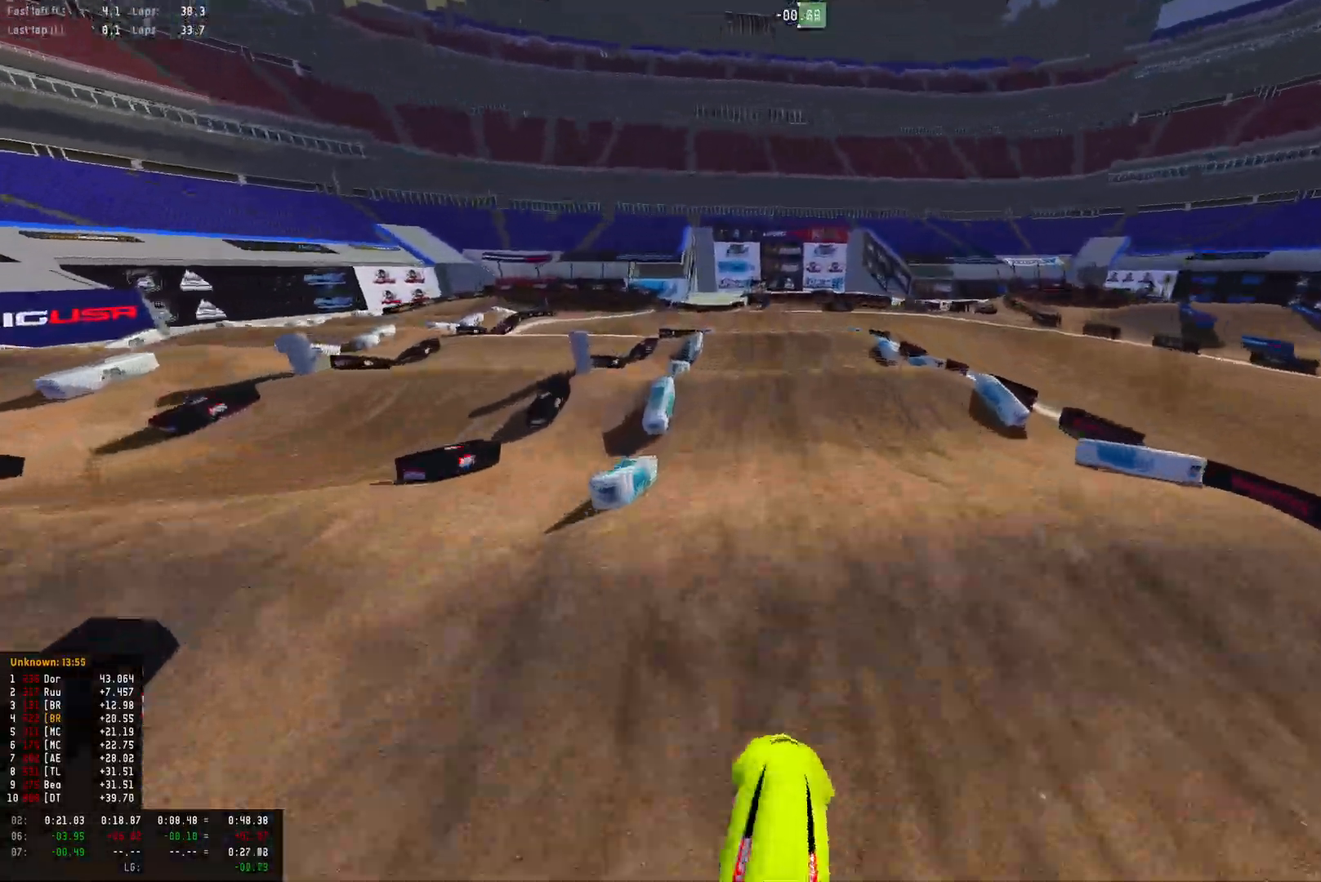
{"buttons": ["R1", "R2"], "left_stick": "center", "right_stick": "down-left", "events": [[200, "right_stick", "center"], [233, "R2", "down"], [267, "right_stick", "down"], [300, "left_stick", "center"], [400, "R1", "down"], [500, "right_stick", "down-left"]]}
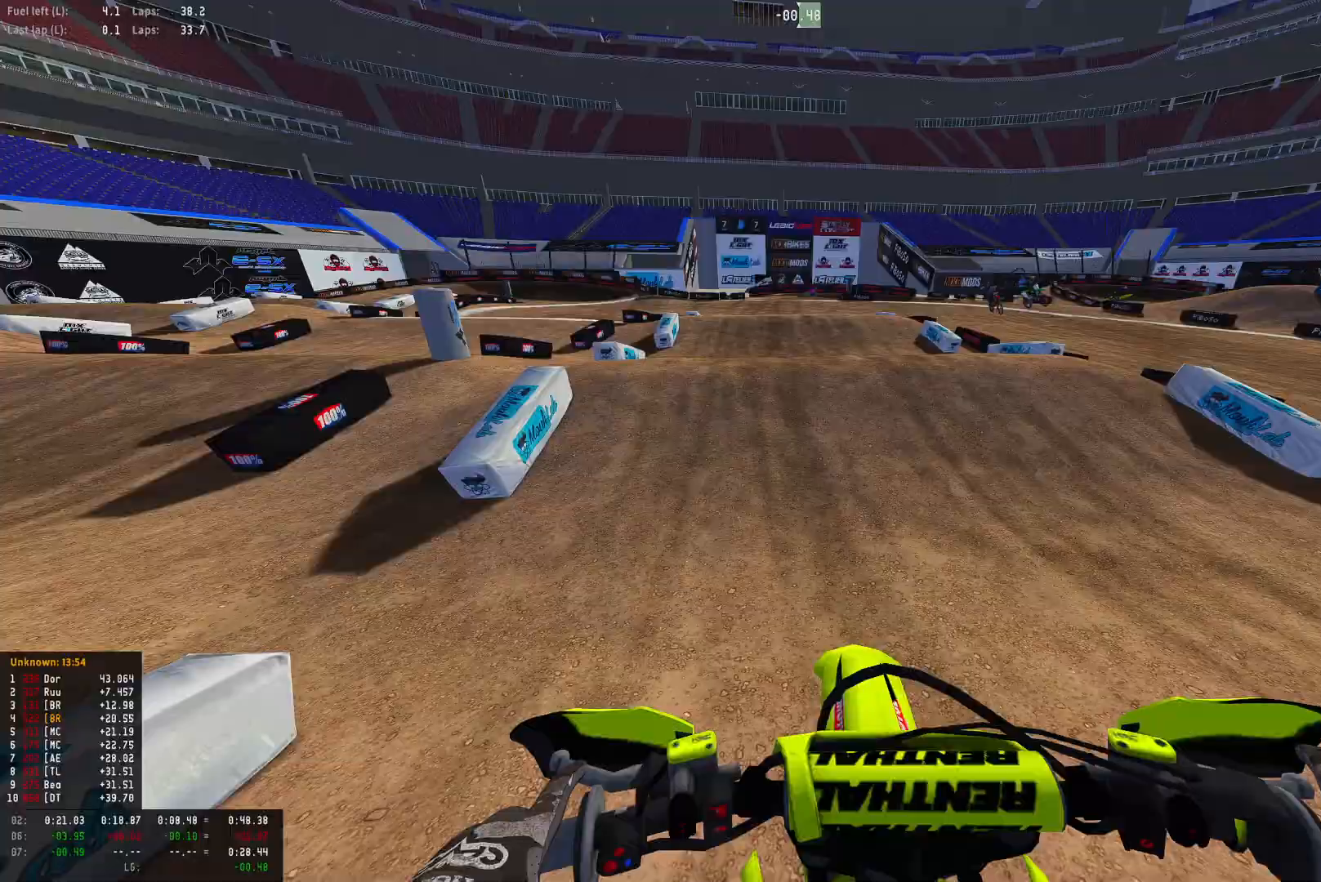
{"buttons": ["R2"], "left_stick": "center", "right_stick": "up", "events": [[33, "R1", "up"], [100, "right_stick", "center"], [500, "right_stick", "up"]]}
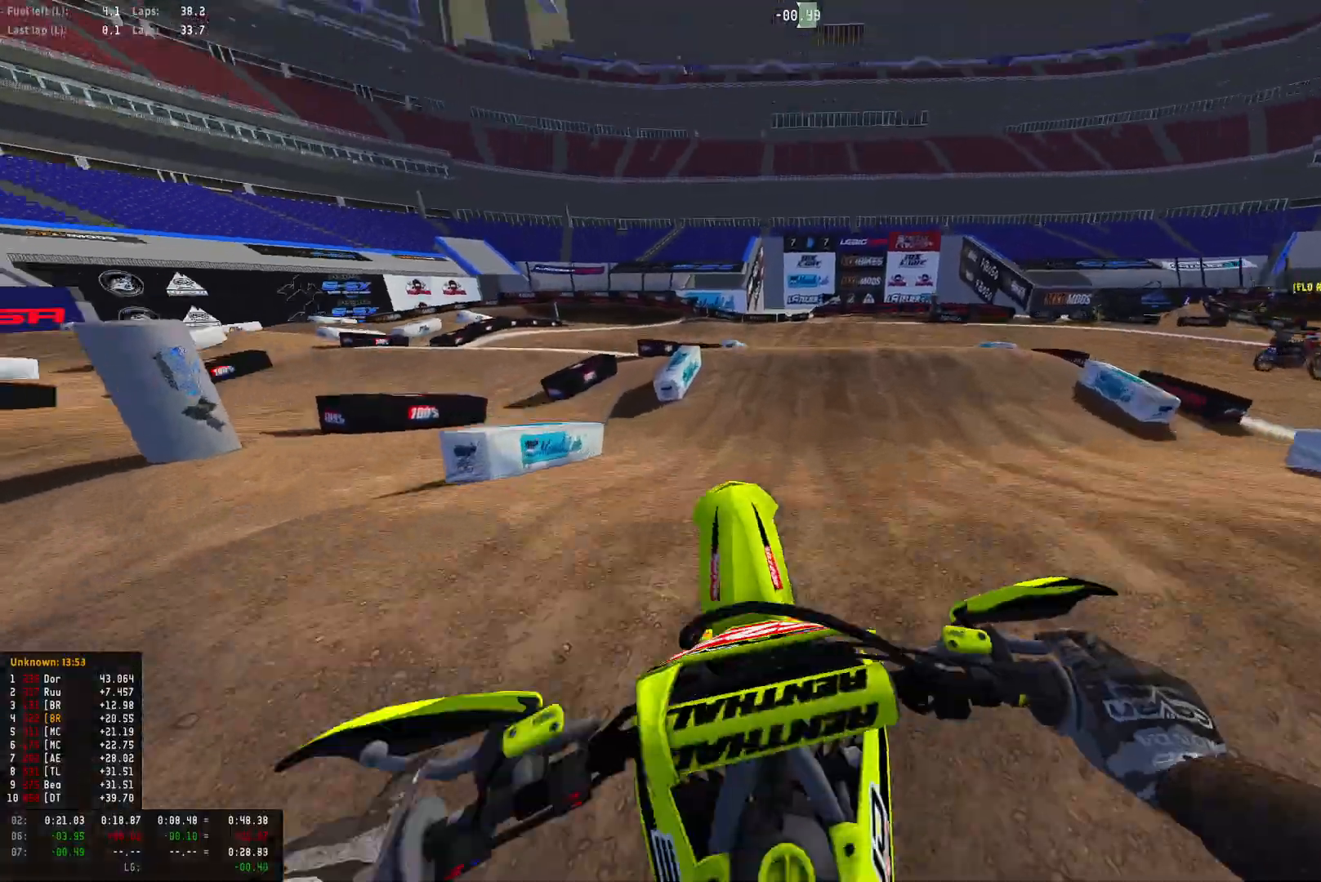
{"buttons": [], "left_stick": "left", "right_stick": "center", "events": [[33, "left_stick", "left"], [133, "R2", "up"], [467, "right_stick", "center"]]}
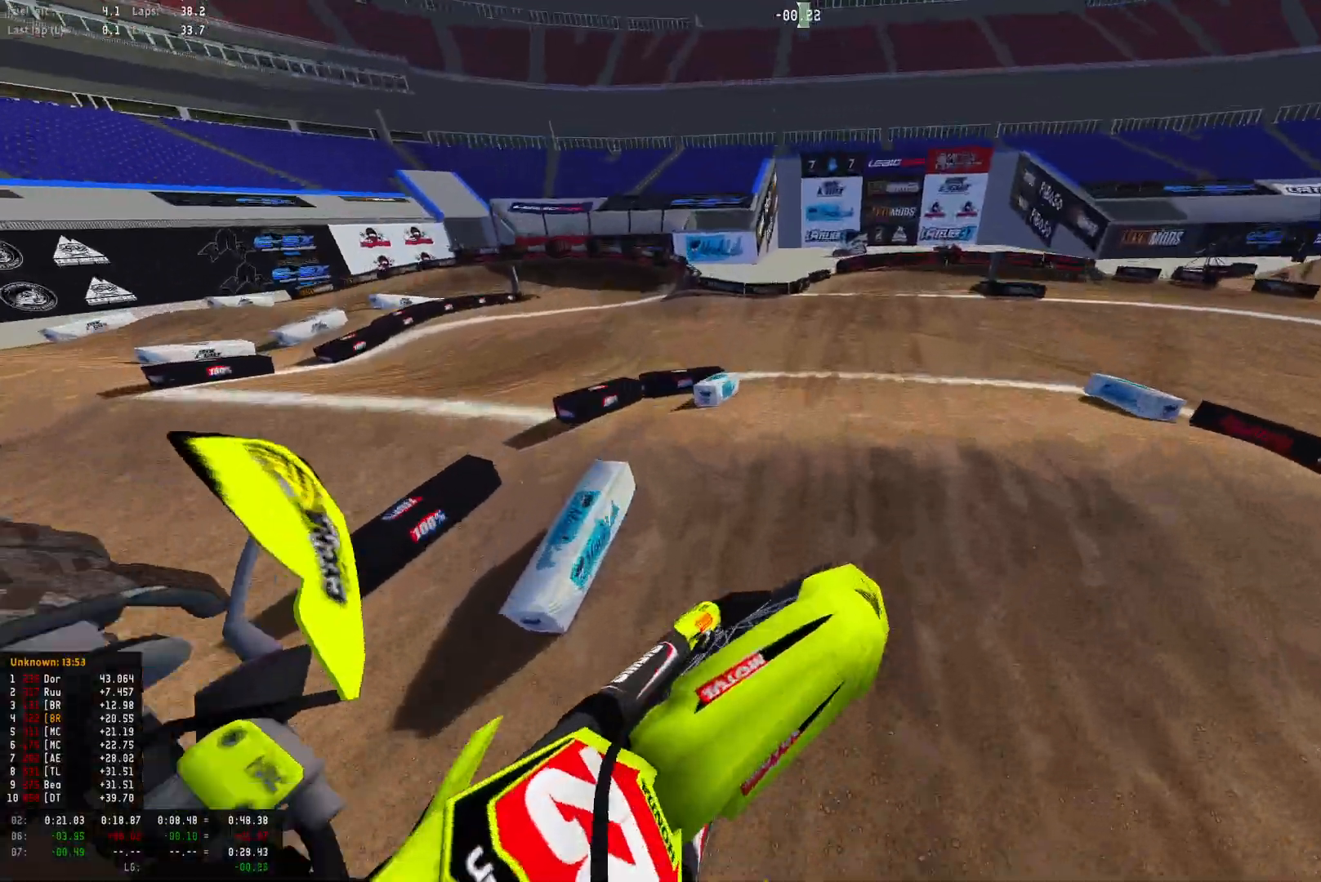
{"buttons": ["R2"], "left_stick": "center", "right_stick": "center", "events": [[233, "left_stick", "center"], [300, "left_stick", "right"], [400, "R2", "down"], [500, "left_stick", "center"]]}
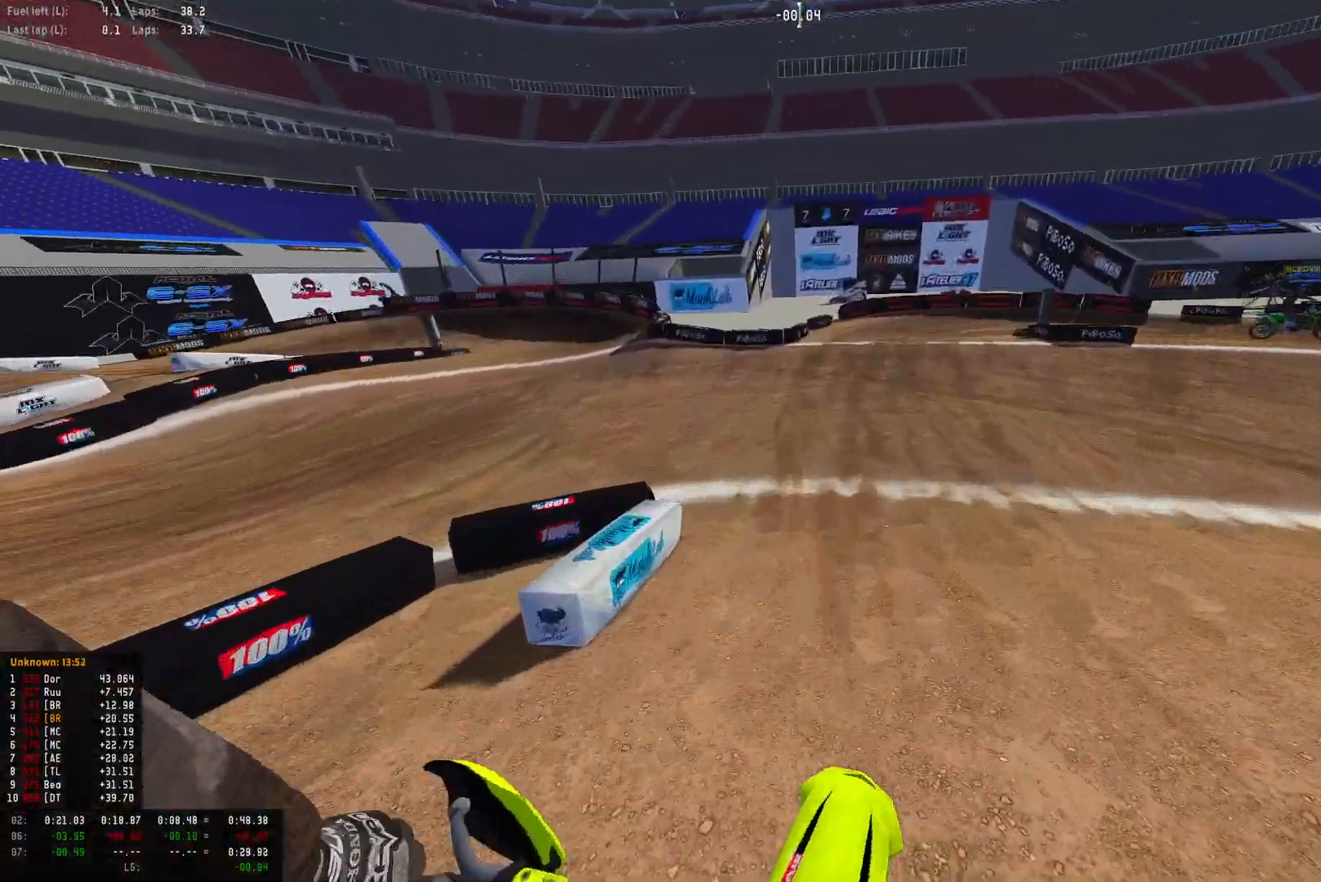
{"buttons": ["R1", "R2"], "left_stick": "right", "right_stick": "center", "events": [[33, "R1", "down"], [400, "left_stick", "right"]]}
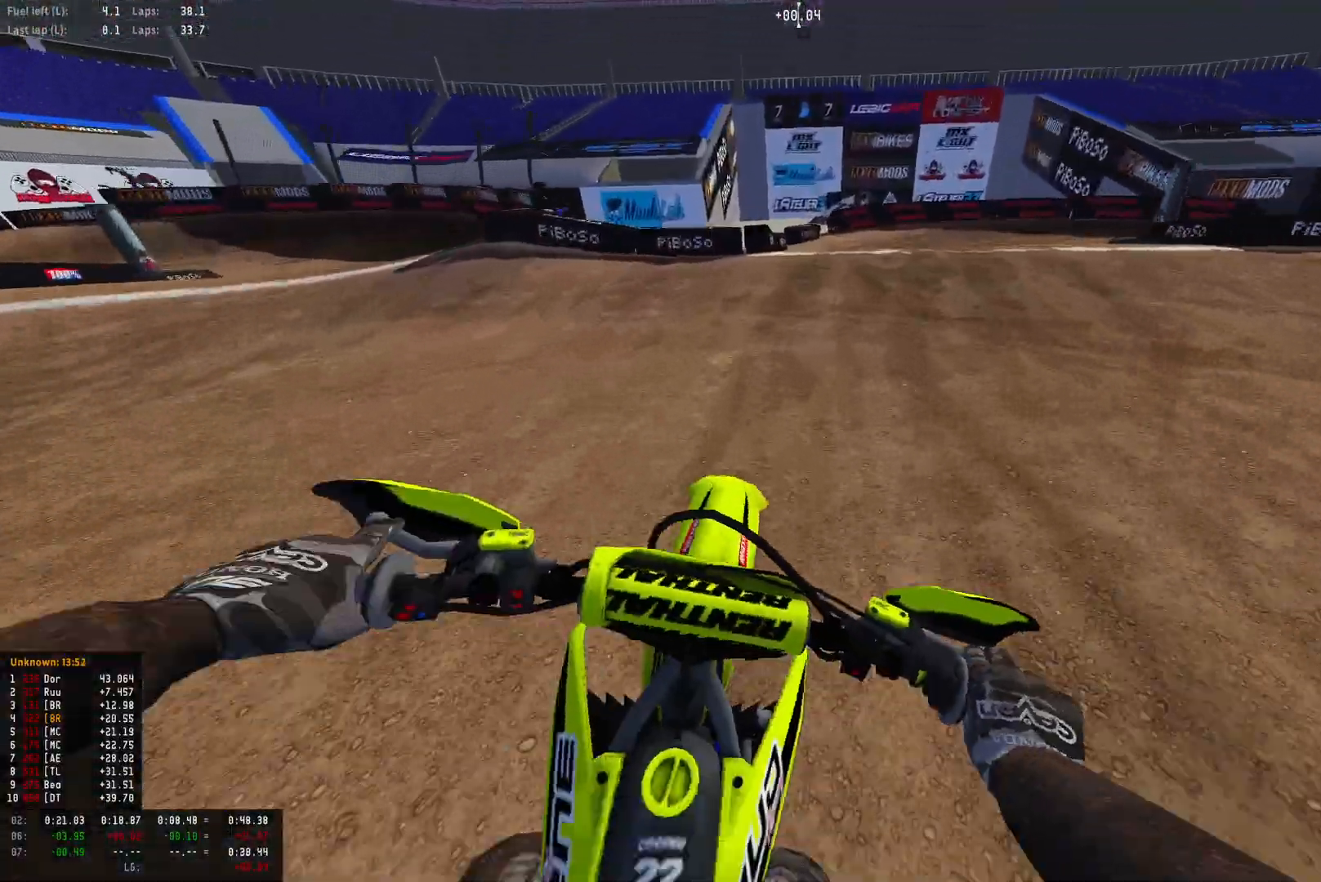
{"buttons": ["R1"], "left_stick": "right", "right_stick": "down", "events": [[100, "right_stick", "down"], [133, "R2", "up"], [167, "L2", "down"], [300, "L2", "up"]]}
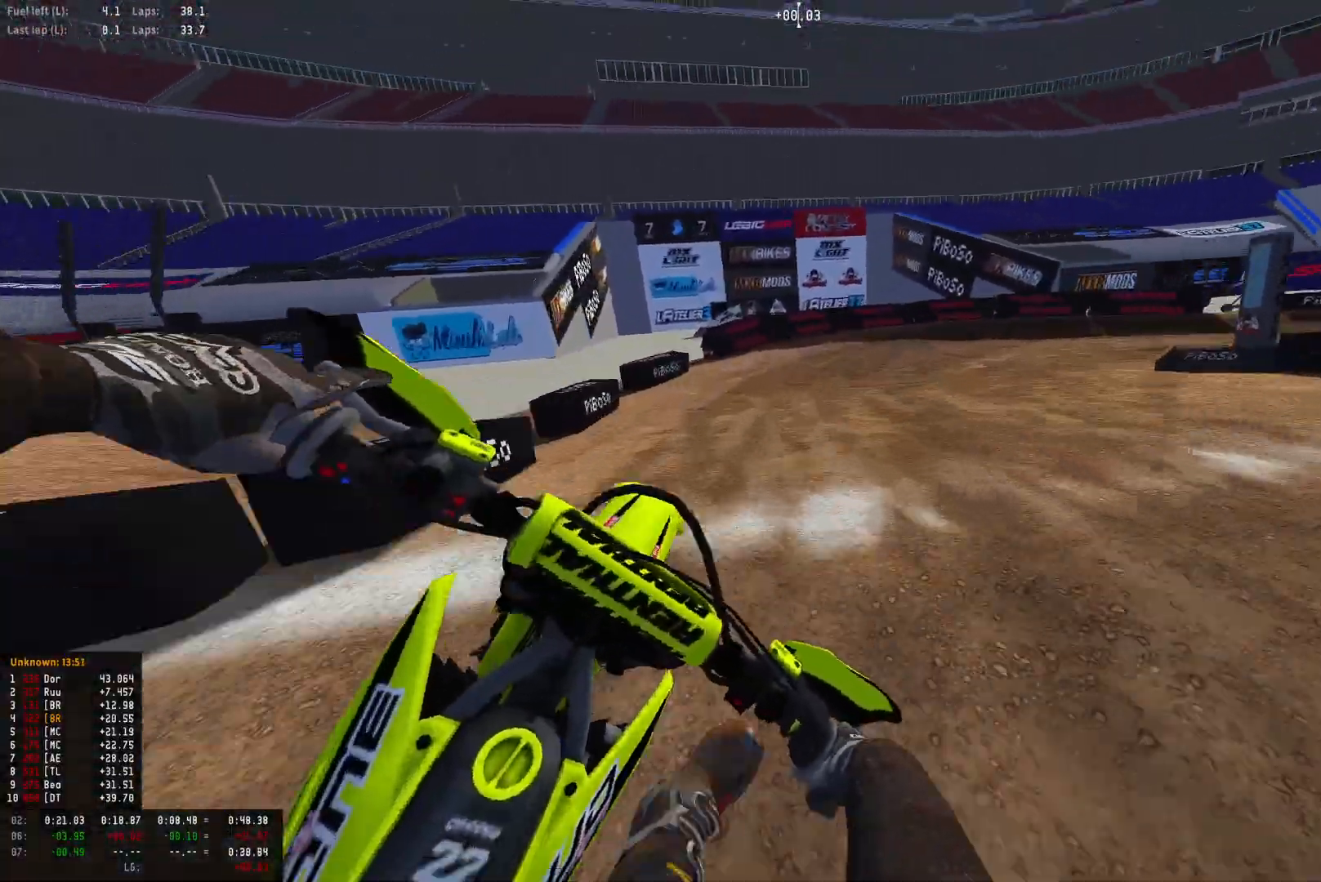
{"buttons": ["R1", "R2"], "left_stick": "right", "right_stick": "center", "events": [[200, "right_stick", "center"], [267, "CROSS", "down"], [367, "CROSS", "up"], [400, "R2", "down"]]}
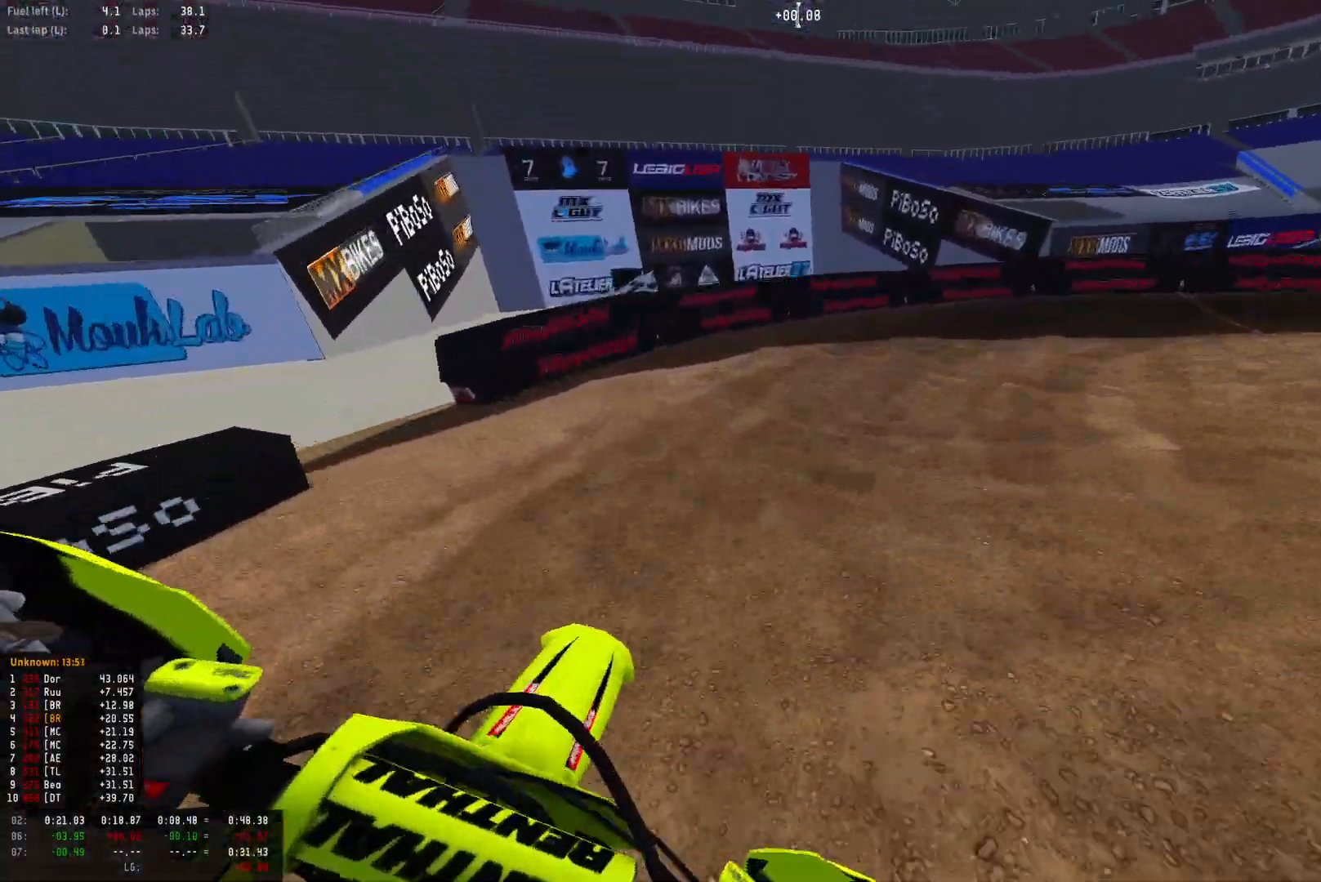
{"buttons": ["R1"], "left_stick": "right", "right_stick": "down", "events": [[33, "R2", "up"], [133, "L2", "down"], [167, "right_stick", "down"], [267, "L2", "up"]]}
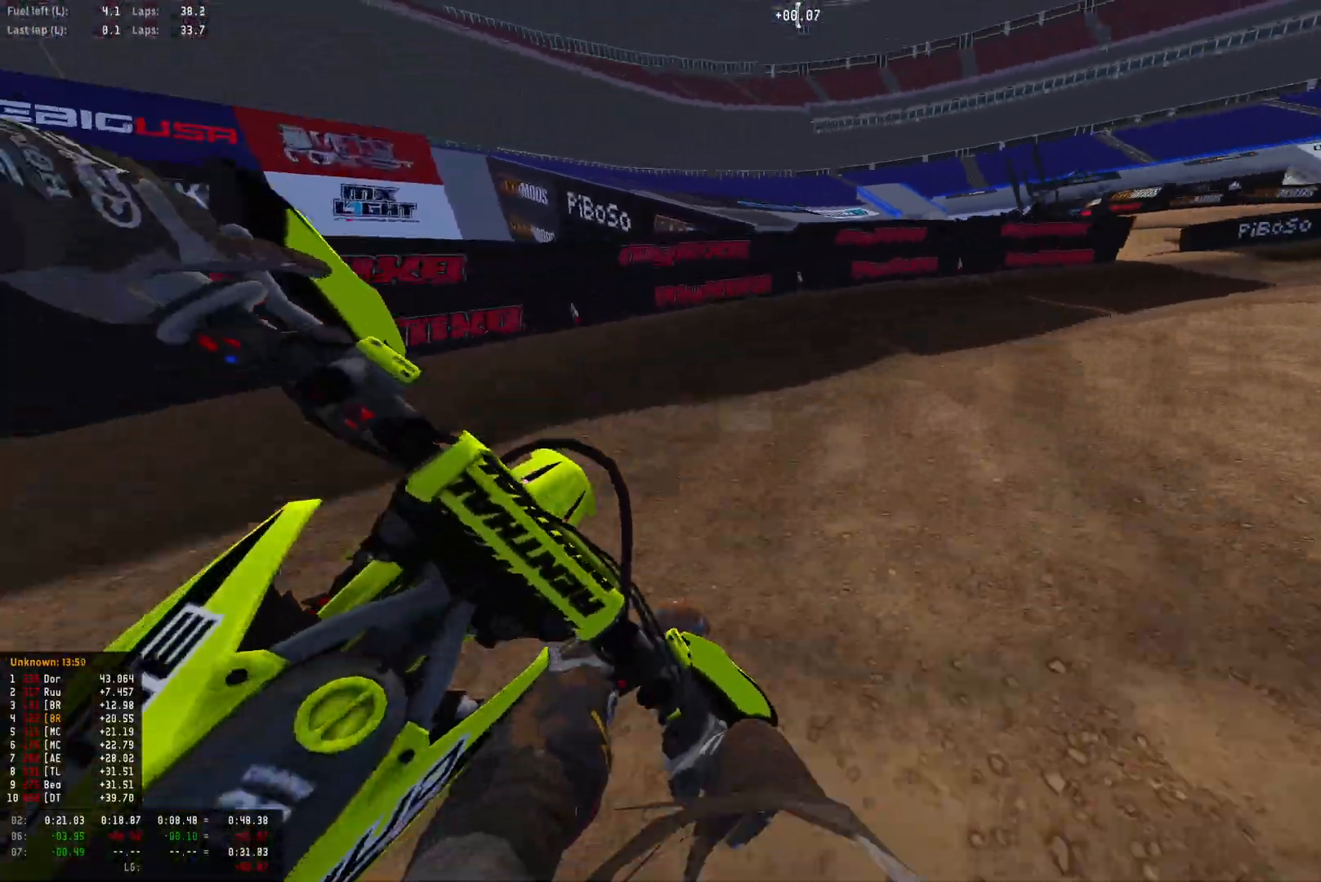
{"buttons": ["R1", "R2"], "left_stick": "right", "right_stick": "down", "events": [[67, "R2", "down"], [167, "R2", "up"], [433, "R2", "down"]]}
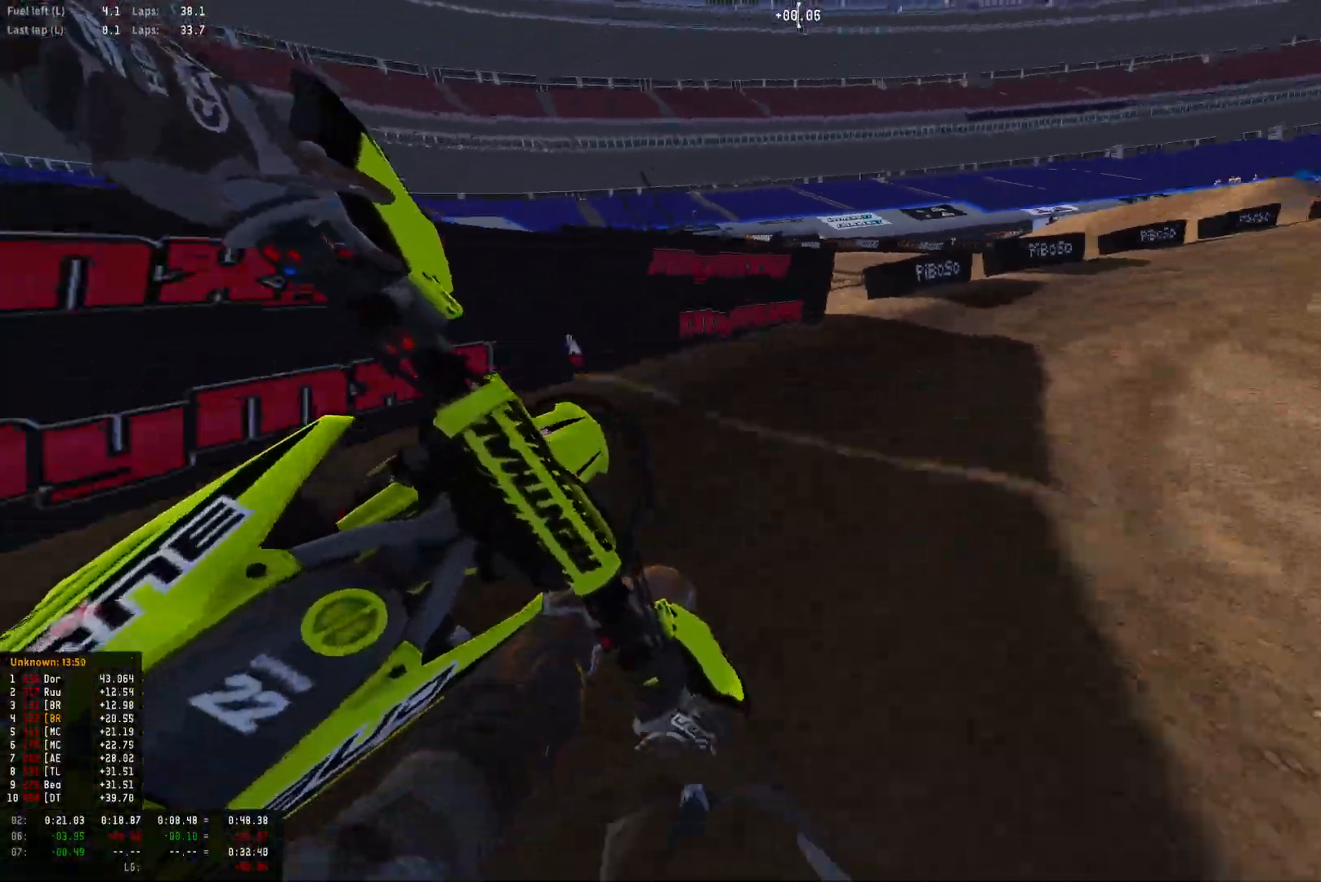
{"buttons": ["R1", "R2"], "left_stick": "right", "right_stick": "down", "events": [[67, "R2", "up"], [200, "R2", "down"], [333, "R2", "up"], [433, "R2", "down"]]}
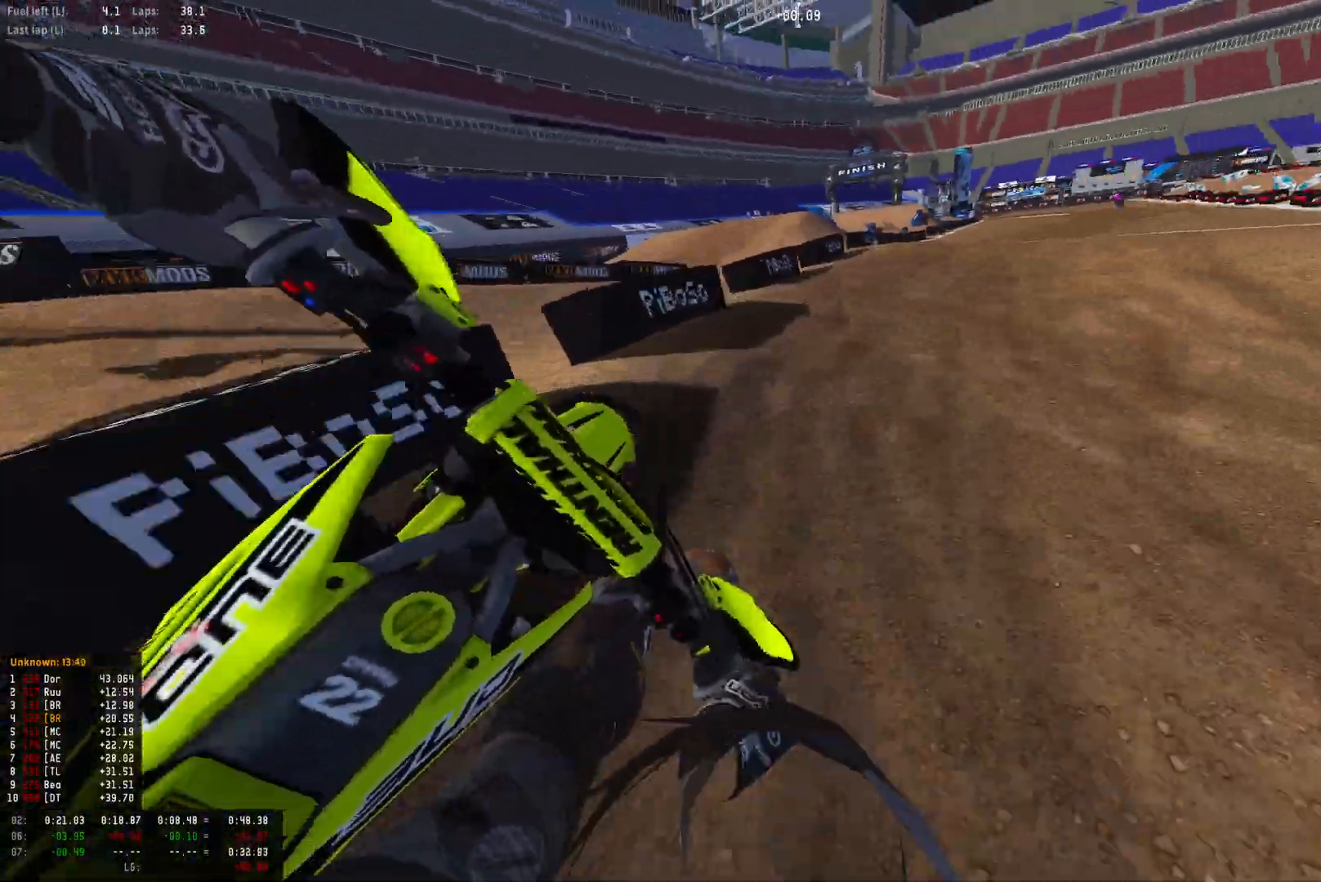
{"buttons": ["R1", "R2"], "left_stick": "right", "right_stick": "down", "events": []}
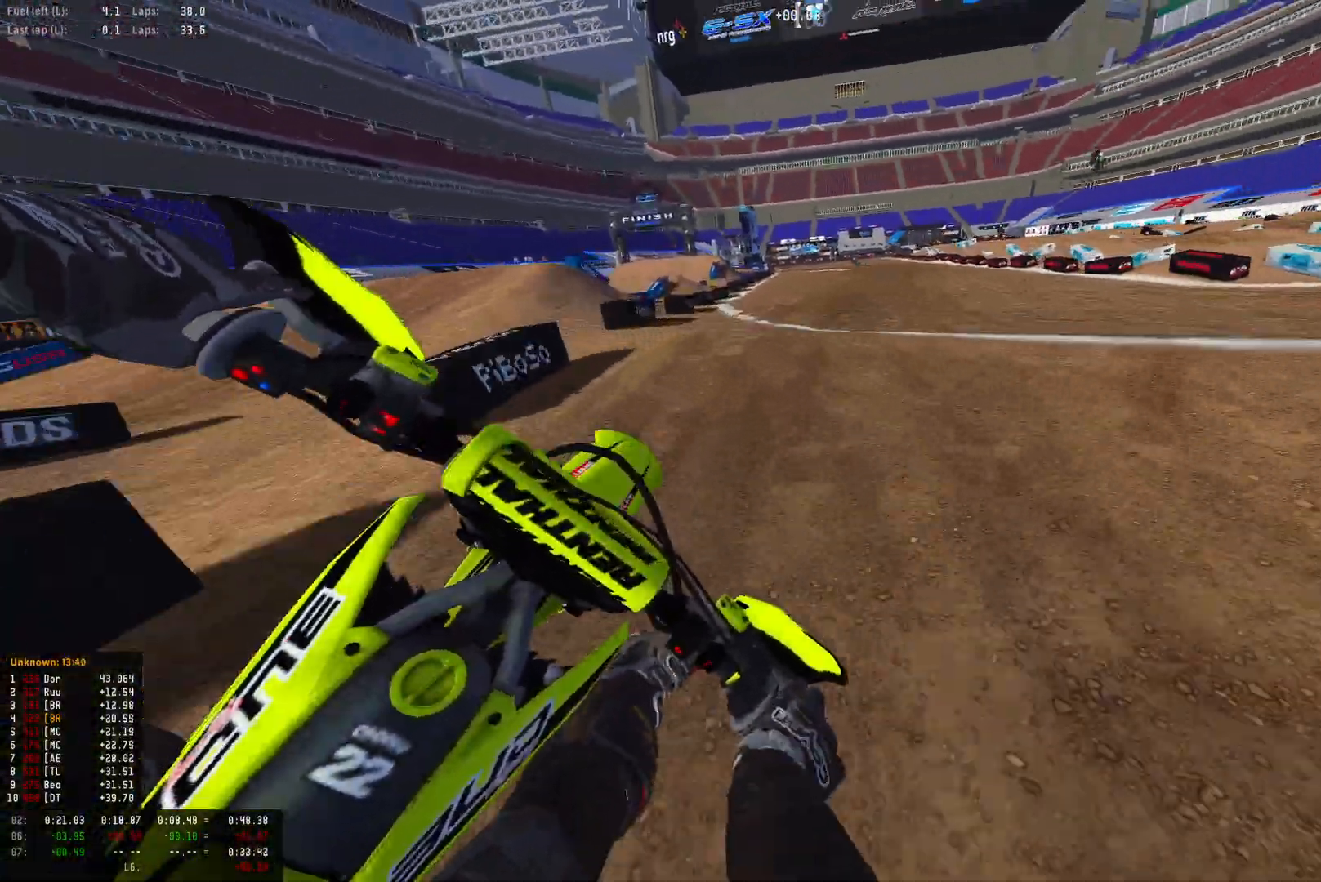
{"buttons": ["CIRCLE"], "left_stick": "center", "right_stick": "center", "events": [[233, "left_stick", "center"], [333, "right_stick", "center"], [433, "R1", "up"], [467, "R2", "up"], [500, "CIRCLE", "down"]]}
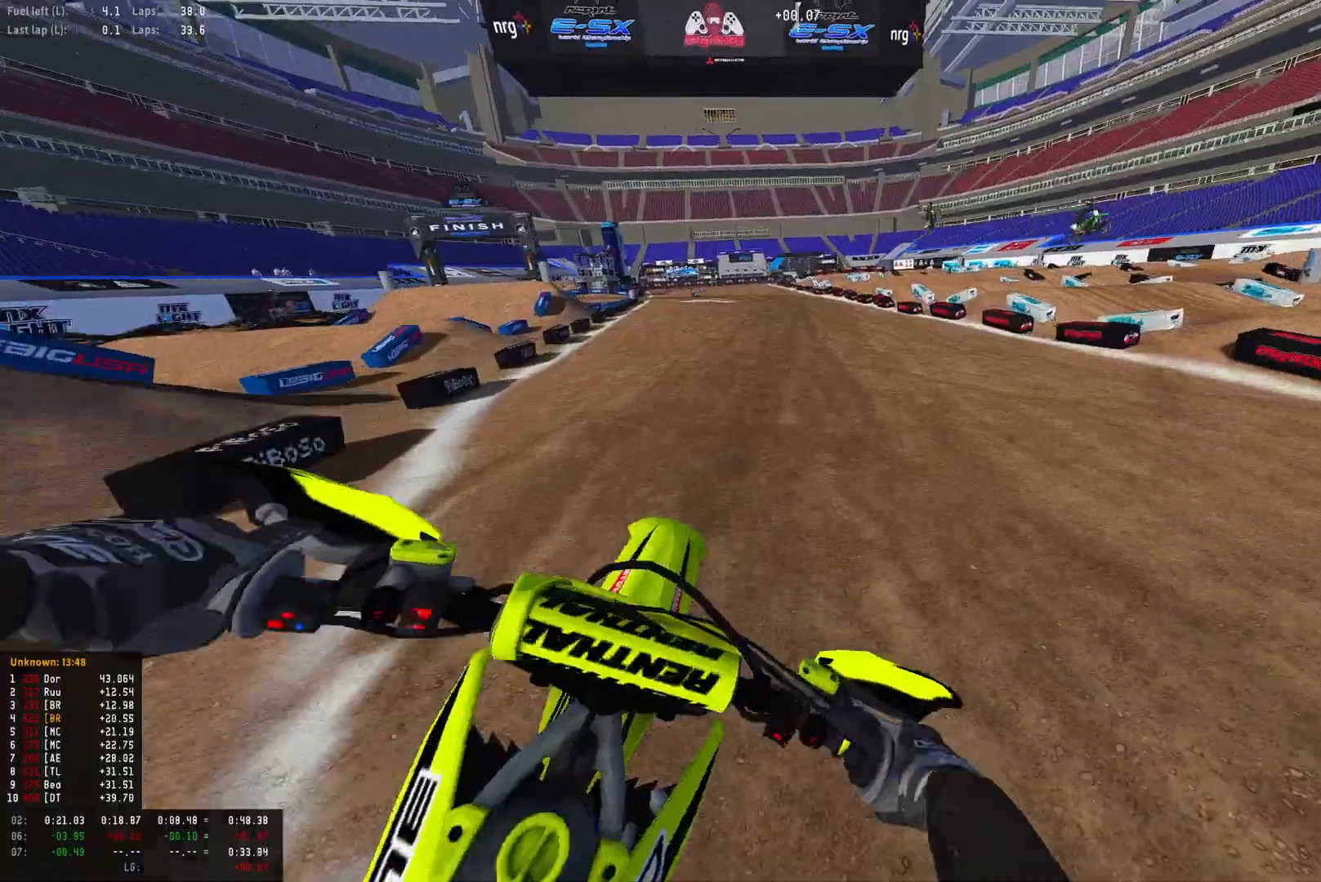
{"buttons": ["R2"], "left_stick": "center", "right_stick": "center", "events": [[33, "R2", "down"], [100, "CIRCLE", "up"], [300, "R3", "down"], [467, "R3", "up"]]}
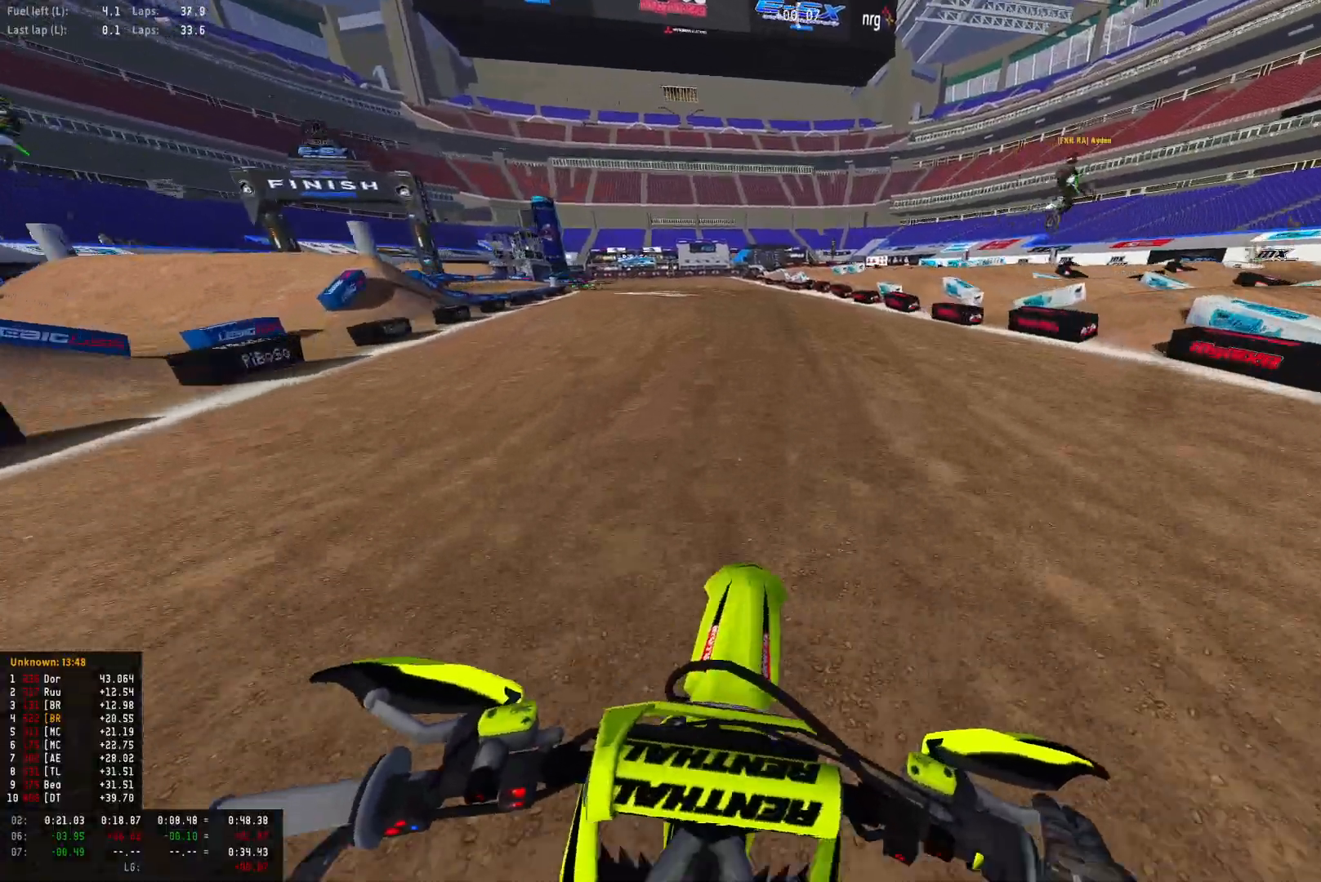
{"buttons": ["R2"], "left_stick": "left", "right_stick": "center", "events": [[367, "left_stick", "left"]]}
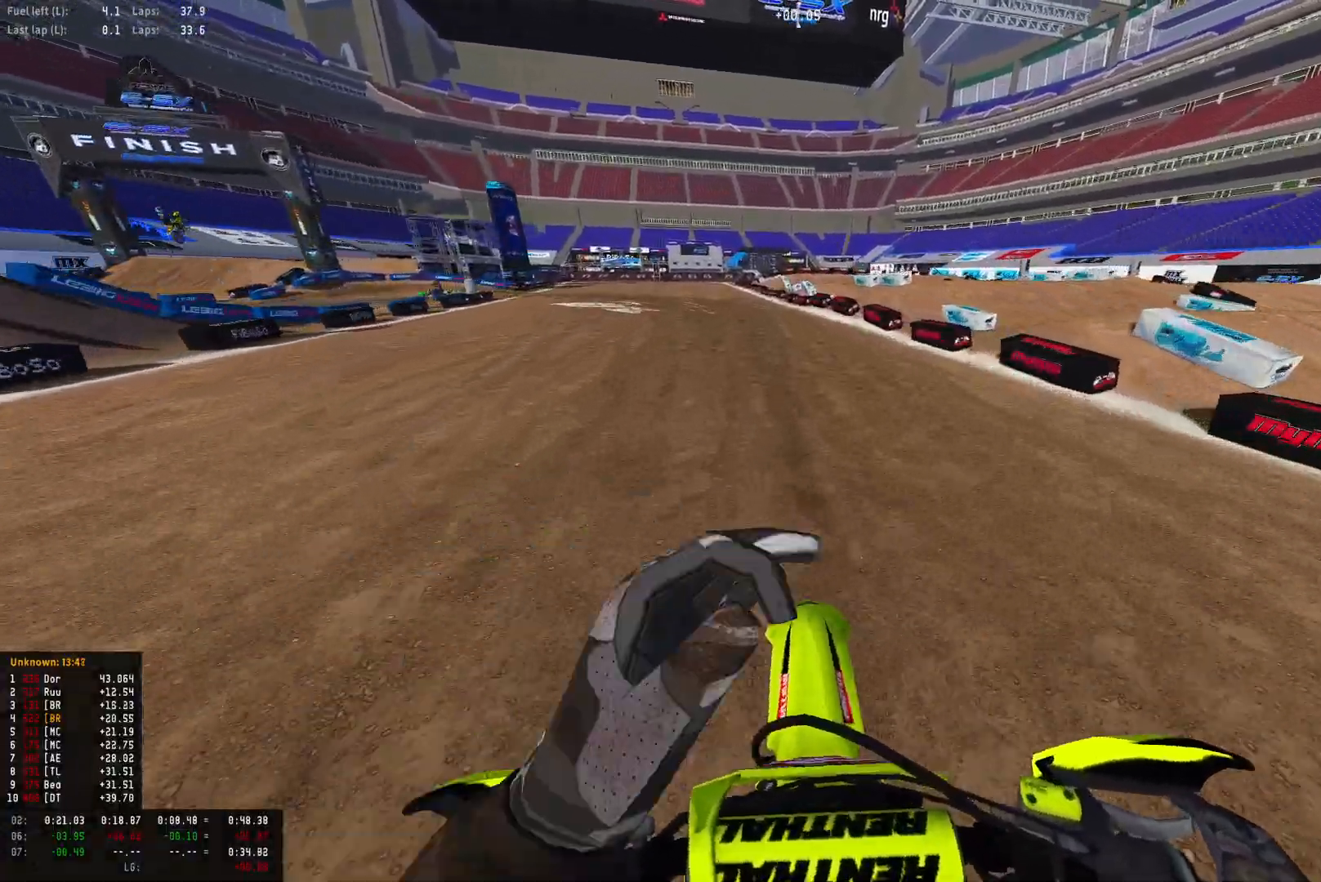
{"buttons": ["R2"], "left_stick": "left", "right_stick": "down", "events": [[300, "right_stick", "down"]]}